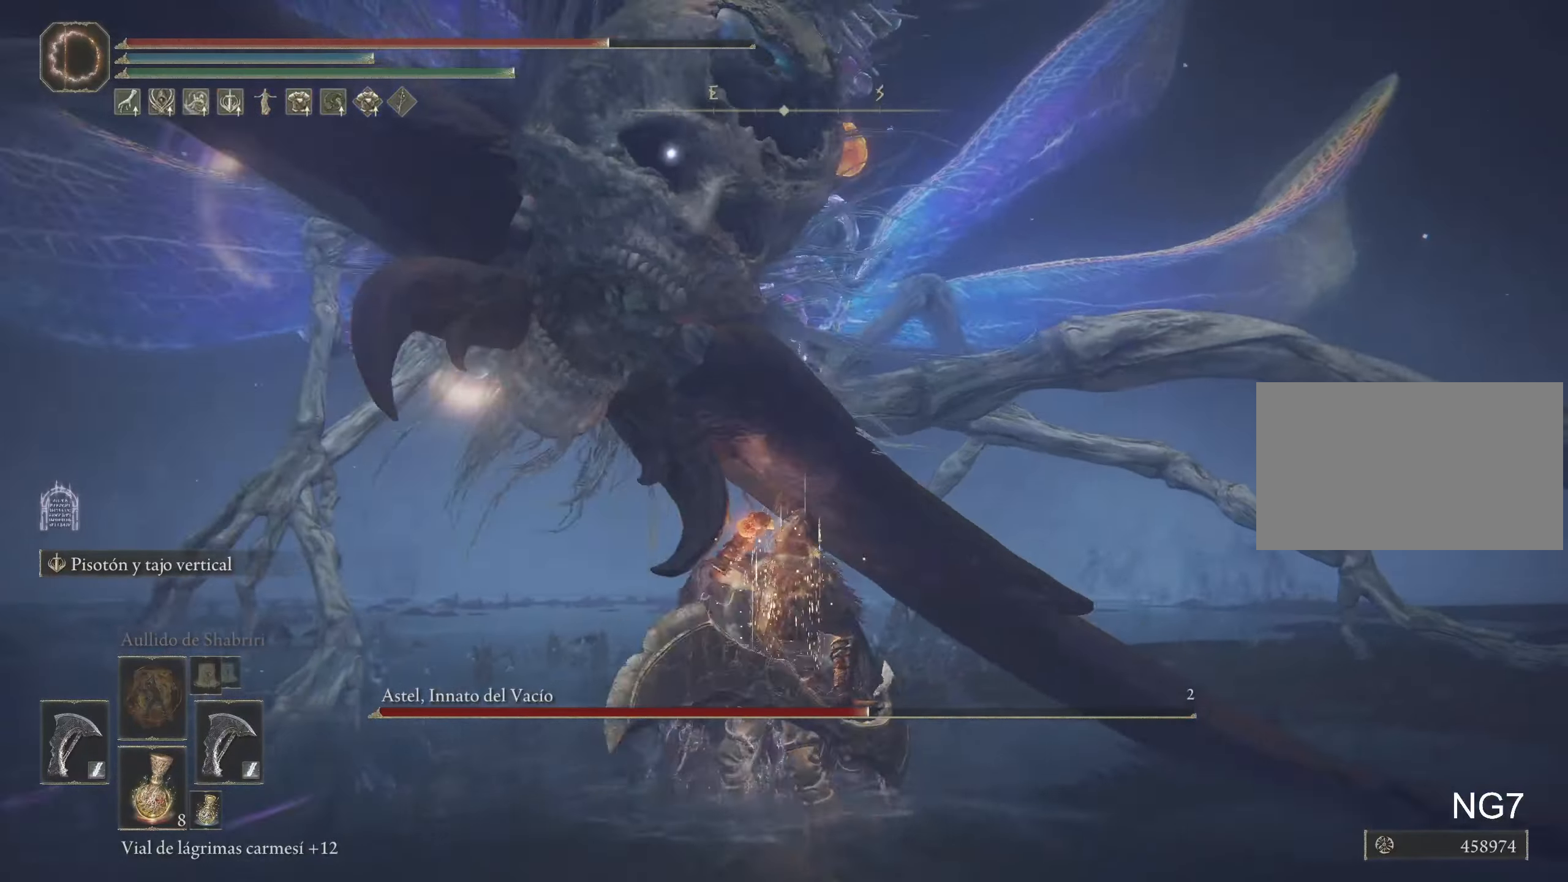
Gameplay with keyboard and mouse; each line is a JSON object with the keys and mouse buttons held at the frame after it. "events" lists presses ("down") and releases ("up") of "1", "2", "3", "4", "5", "a", "alt", "c", "caps_lock", "ctrl", "d", "e", "f", "g", "q", "r", "s", "shift", "space", "t", "tab", "v", "w", "x", "z" and "mouse_wheel" between this image and that frame as [ms after this image, input, new state], when the widget could be followed in between. "mouse_wheel" = the "wheel" button of the "mouse" list. No other keys are recorded. "wheel" means that the mouse wheel is clicked or scrolled. Not read: mouse_move.
{"keys": ["s"], "mouse": [], "events": [[200, "space", "up"], [283, "space", "down"], [433, "space", "up"]]}
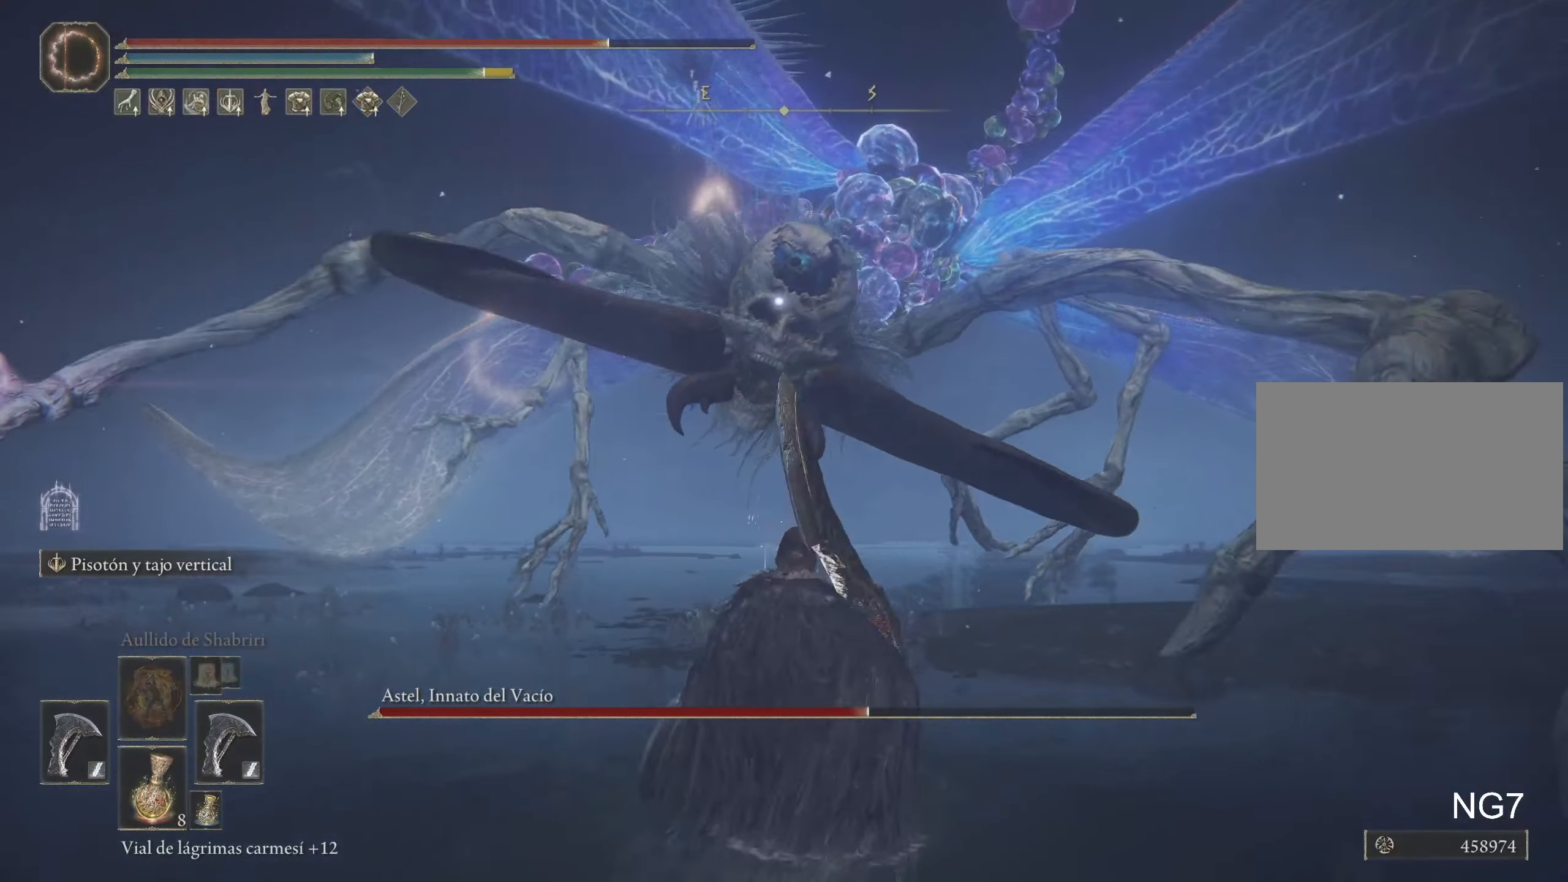
{"keys": ["s"], "mouse": [], "events": []}
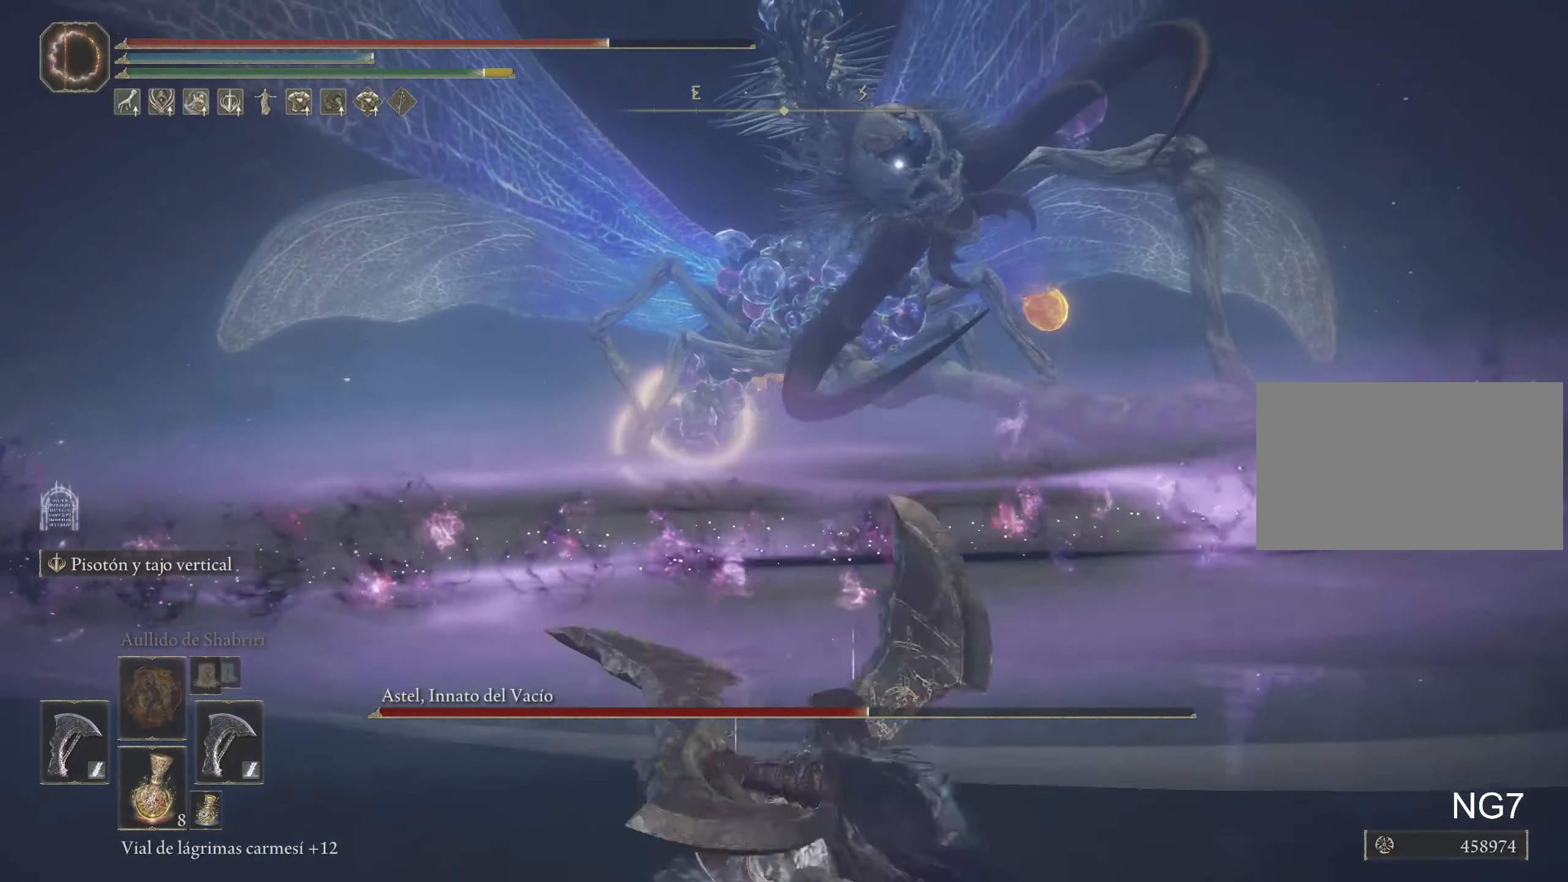
{"keys": ["s"], "mouse": [], "events": []}
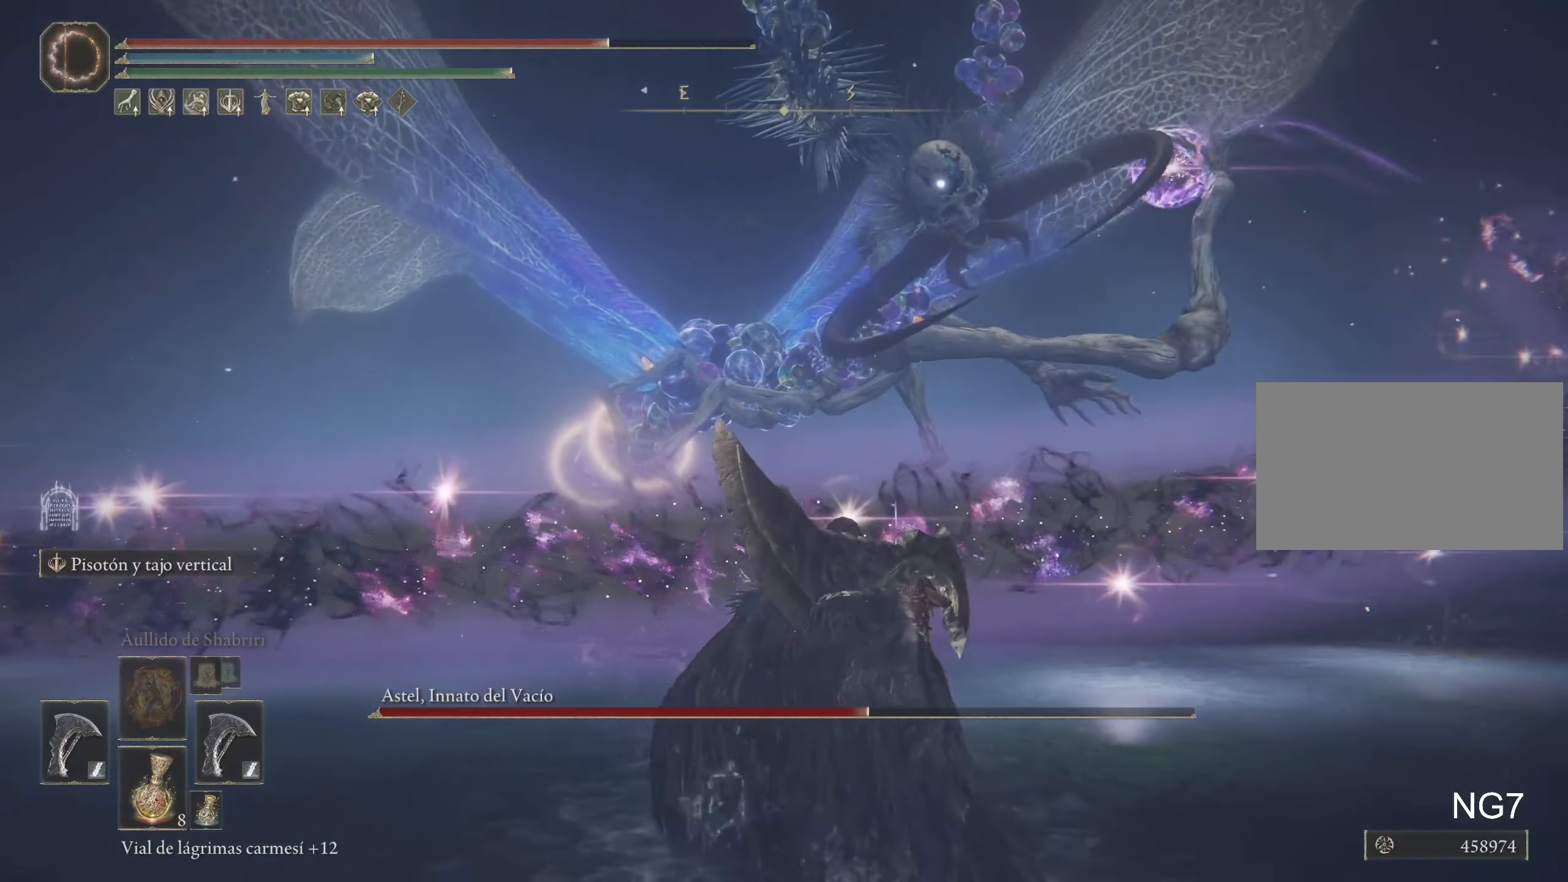
{"keys": ["s"], "mouse": [], "events": []}
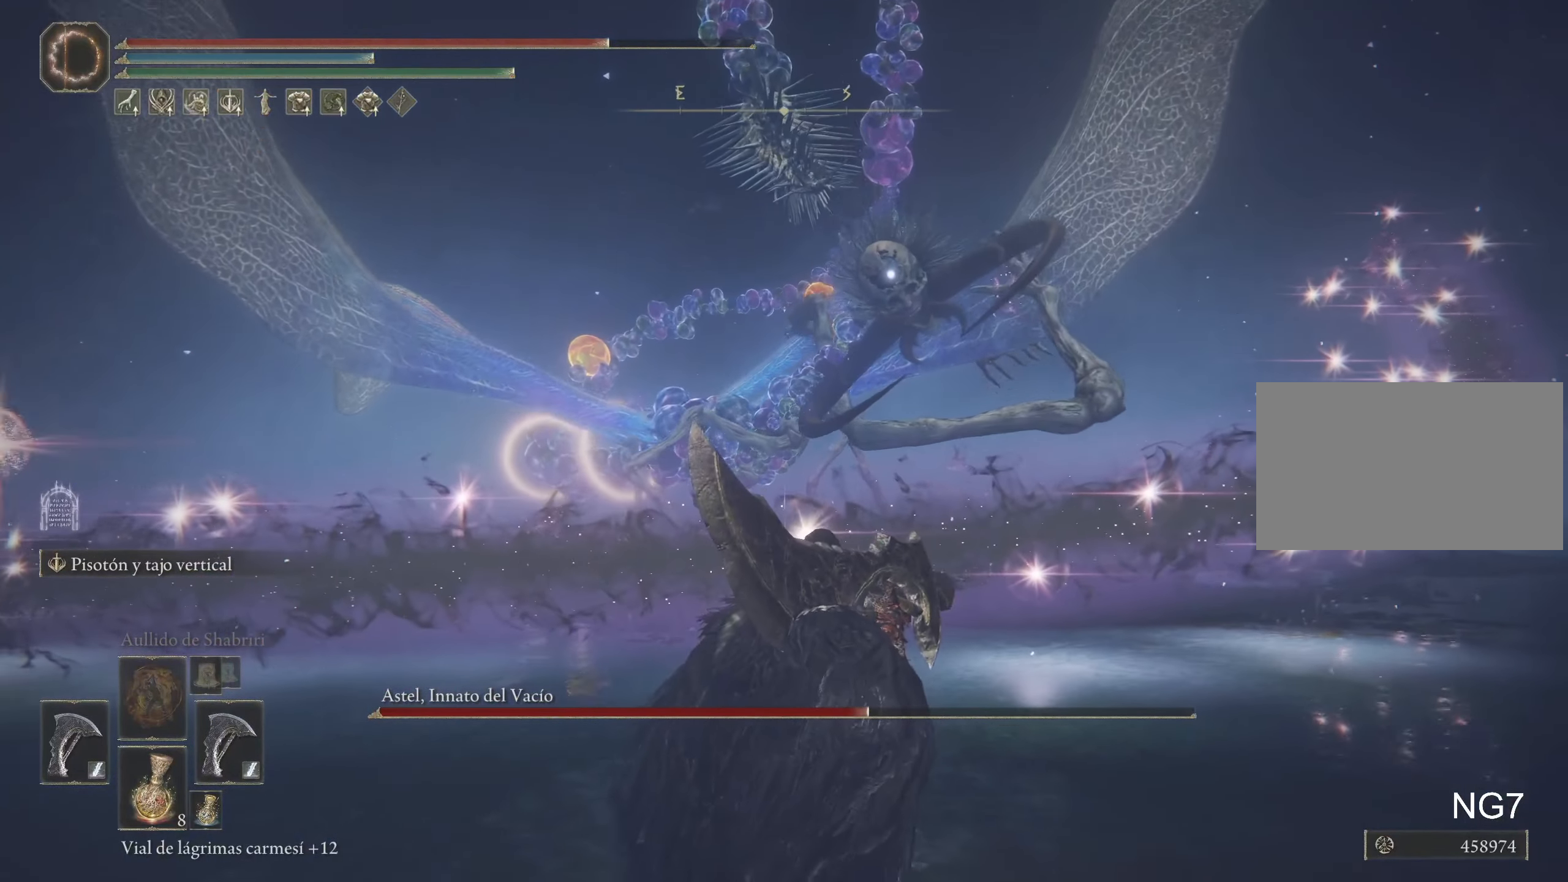
{"keys": ["s"], "mouse": [], "events": [[166, "space", "down"], [266, "space", "up"]]}
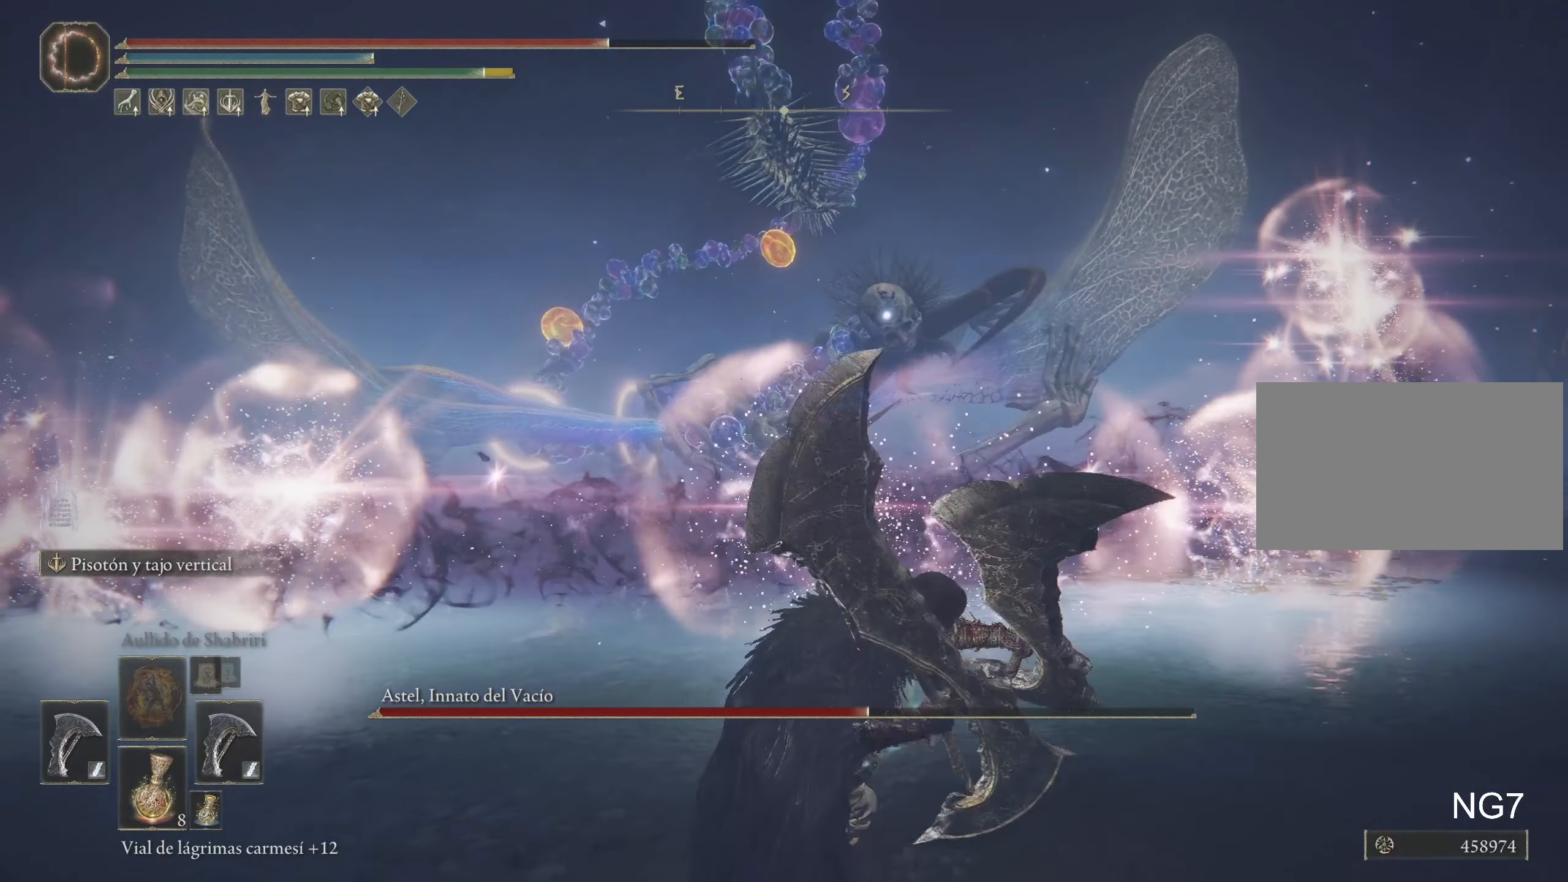
{"keys": [], "mouse": [], "events": [[233, "s", "up"]]}
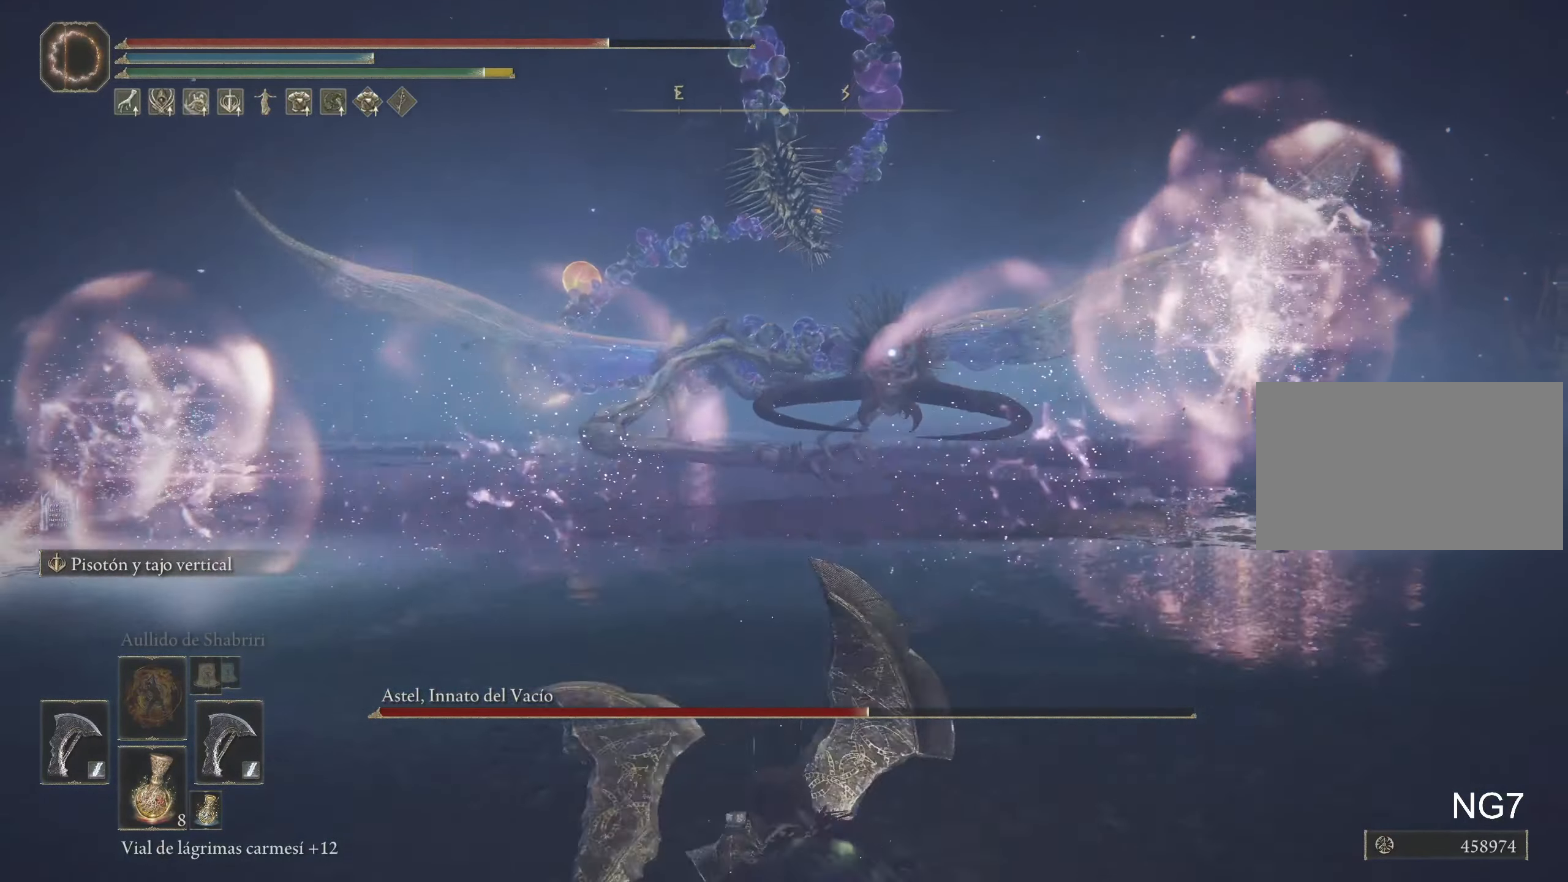
{"keys": ["w"], "mouse": [], "events": [[216, "w", "down"]]}
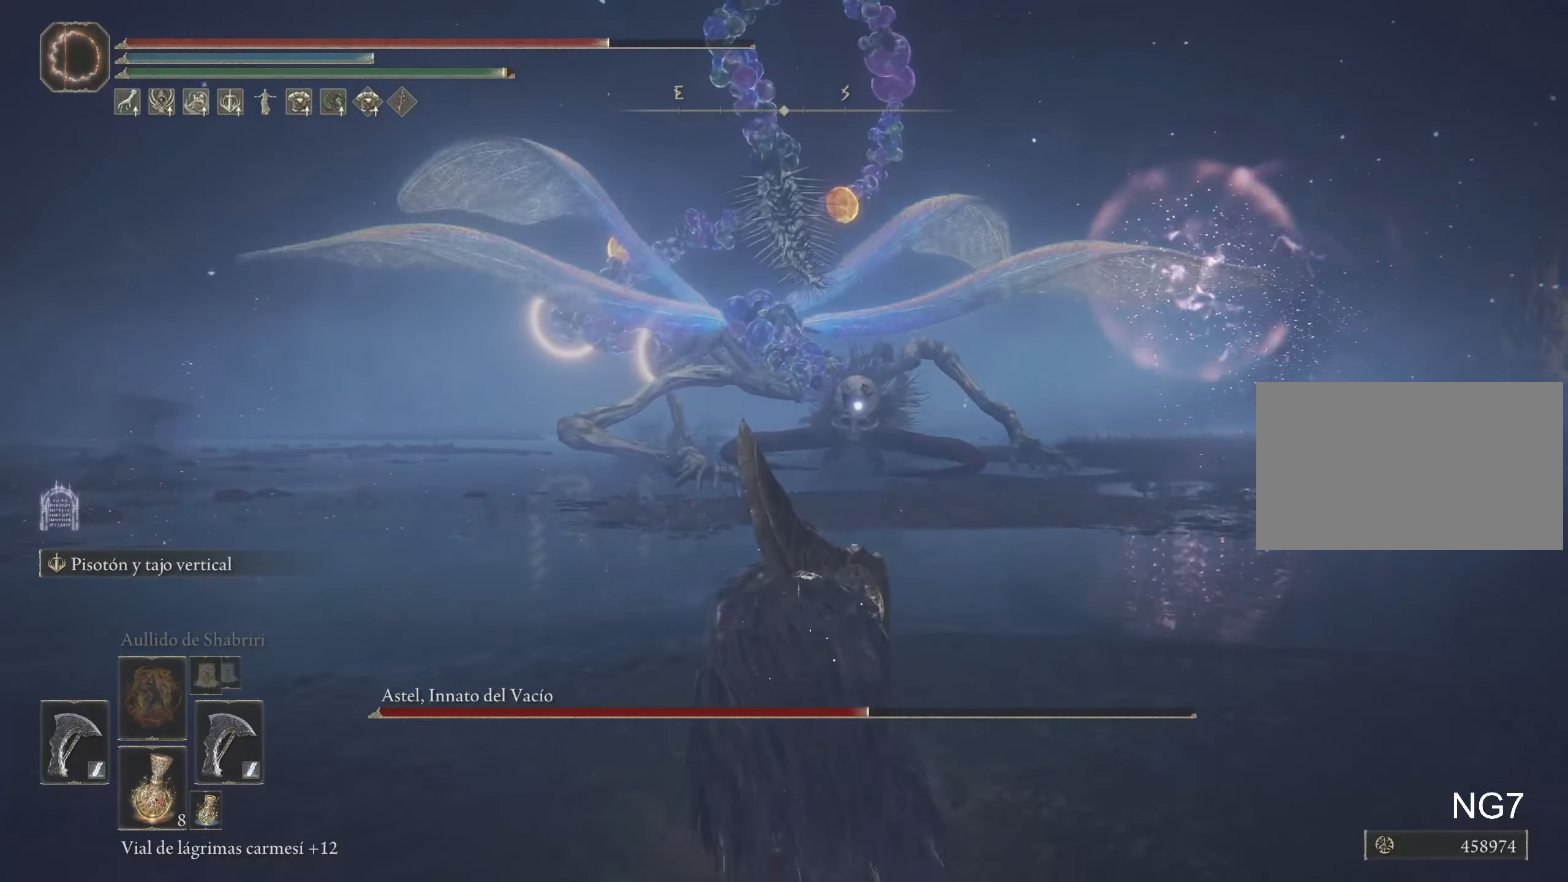
{"keys": ["space", "w"], "mouse": [], "events": [[33, "space", "down"]]}
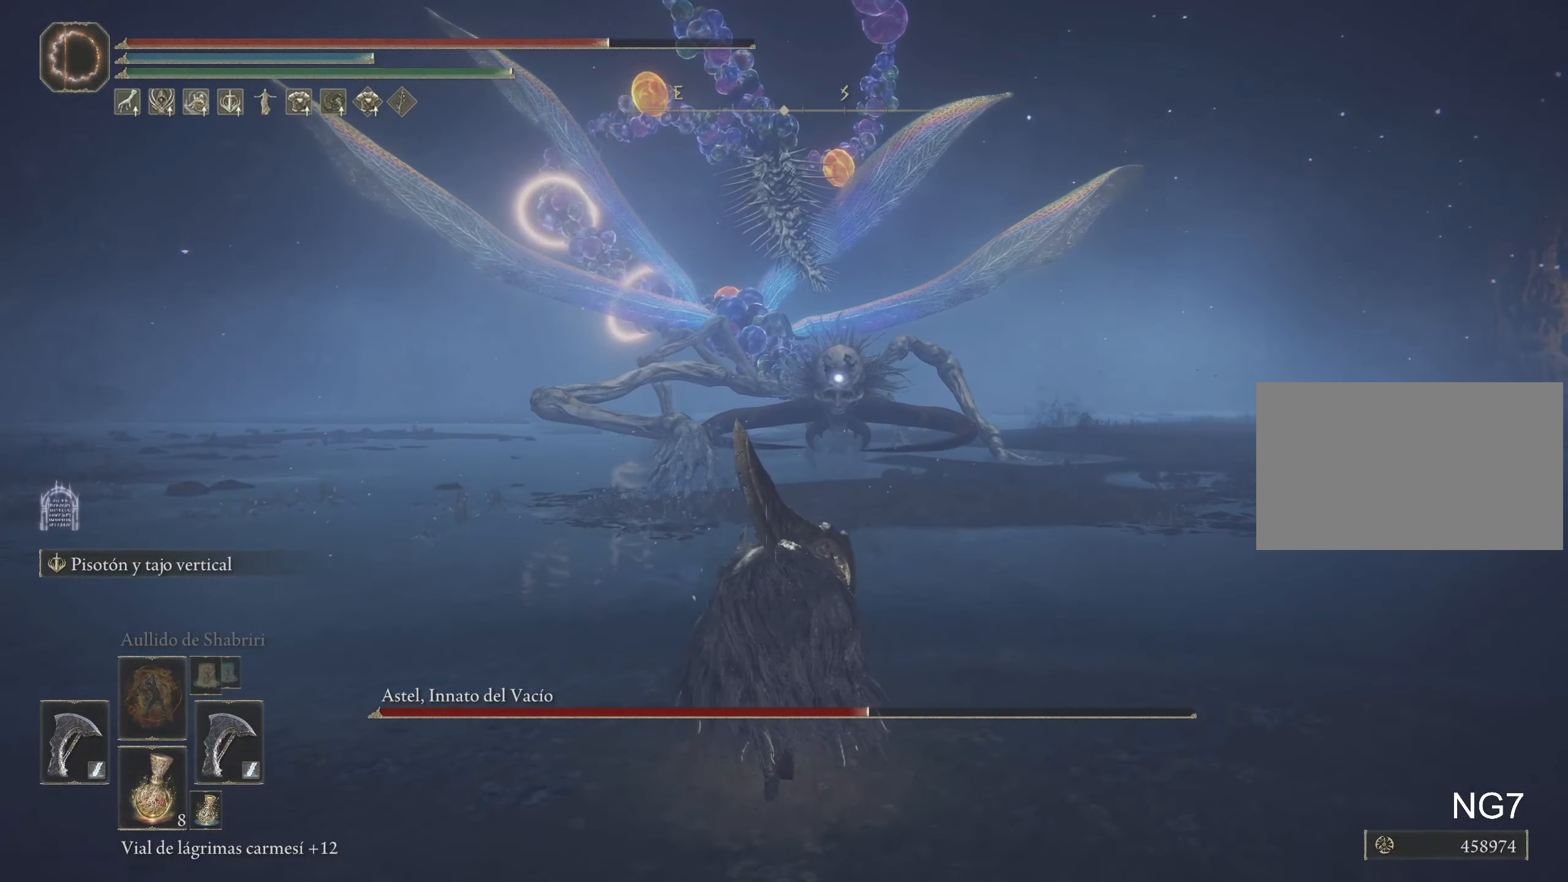
{"keys": ["space", "w"], "mouse": [], "events": []}
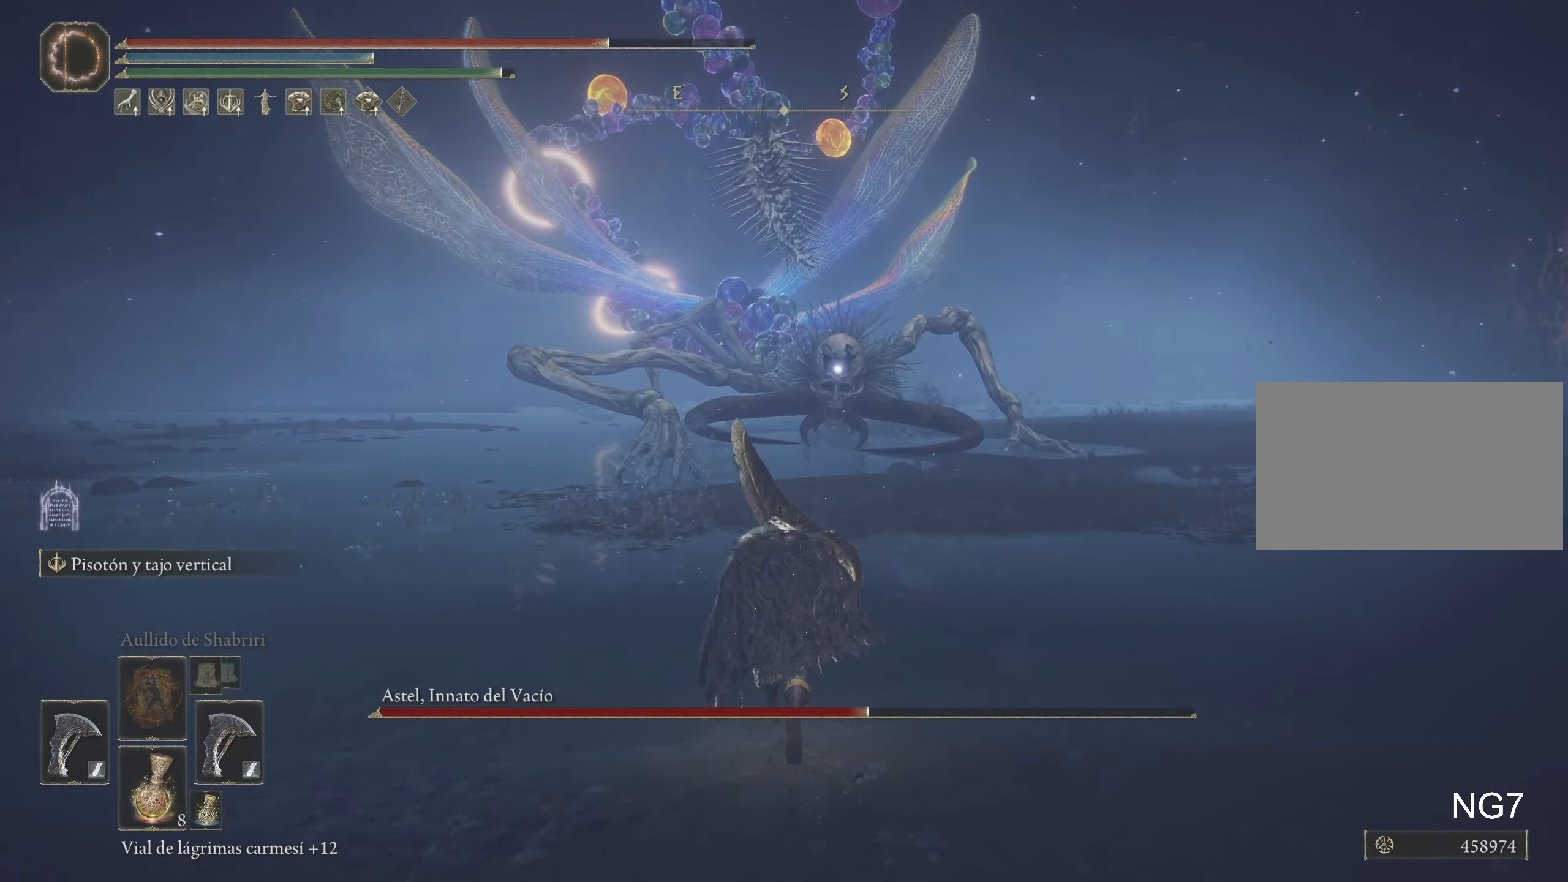
{"keys": ["space", "w"], "mouse": [], "events": []}
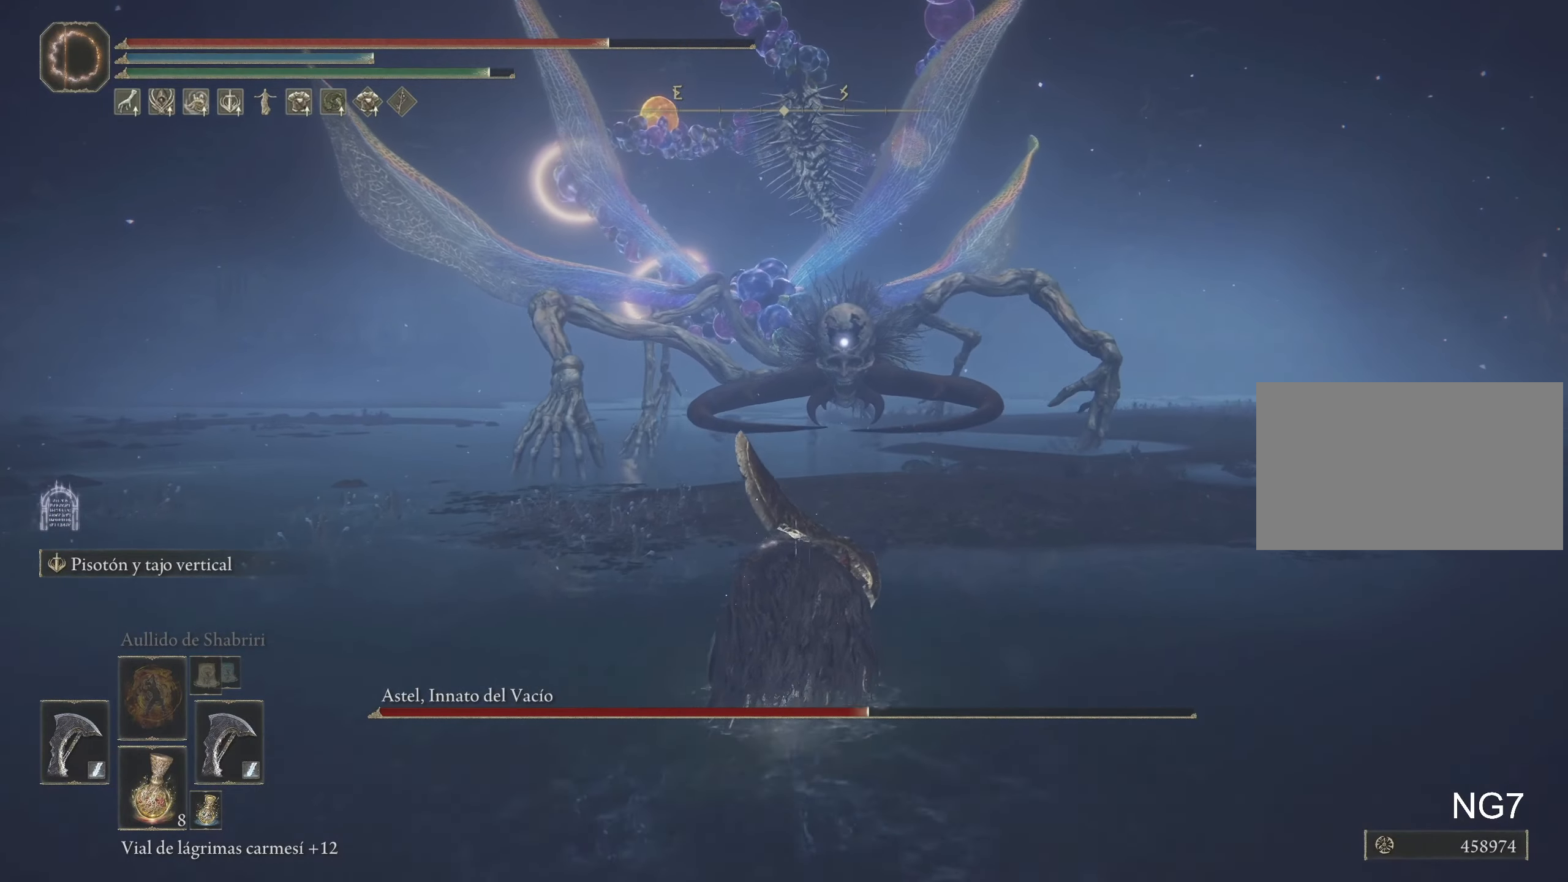
{"keys": ["d", "space", "w"], "mouse": [], "events": [[367, "d", "down"]]}
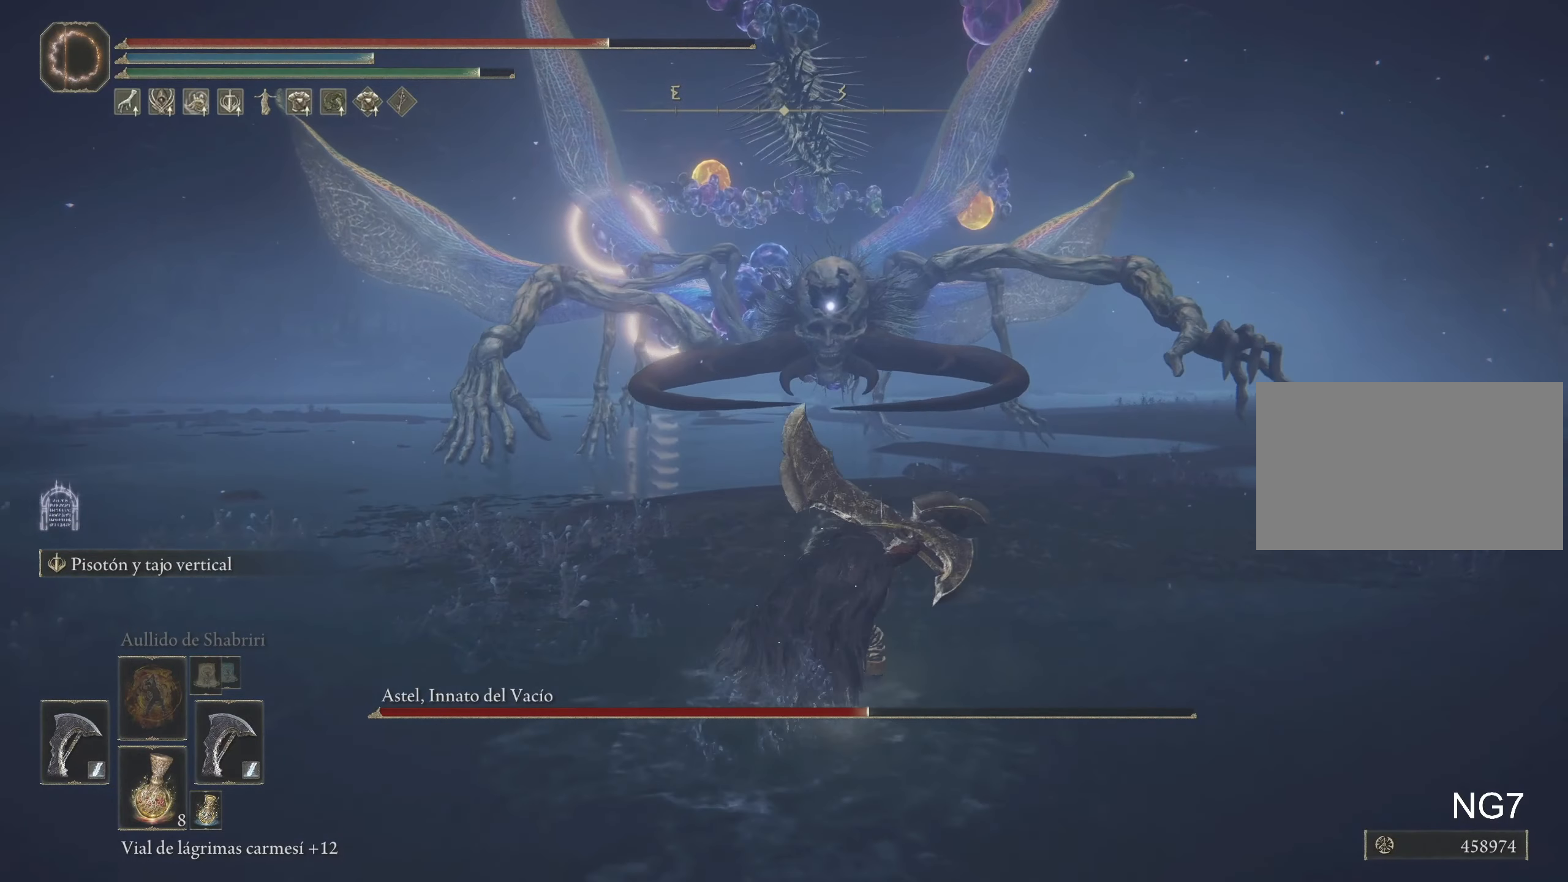
{"keys": [], "mouse": [], "events": [[100, "d", "up"], [333, "space", "up"], [433, "w", "up"]]}
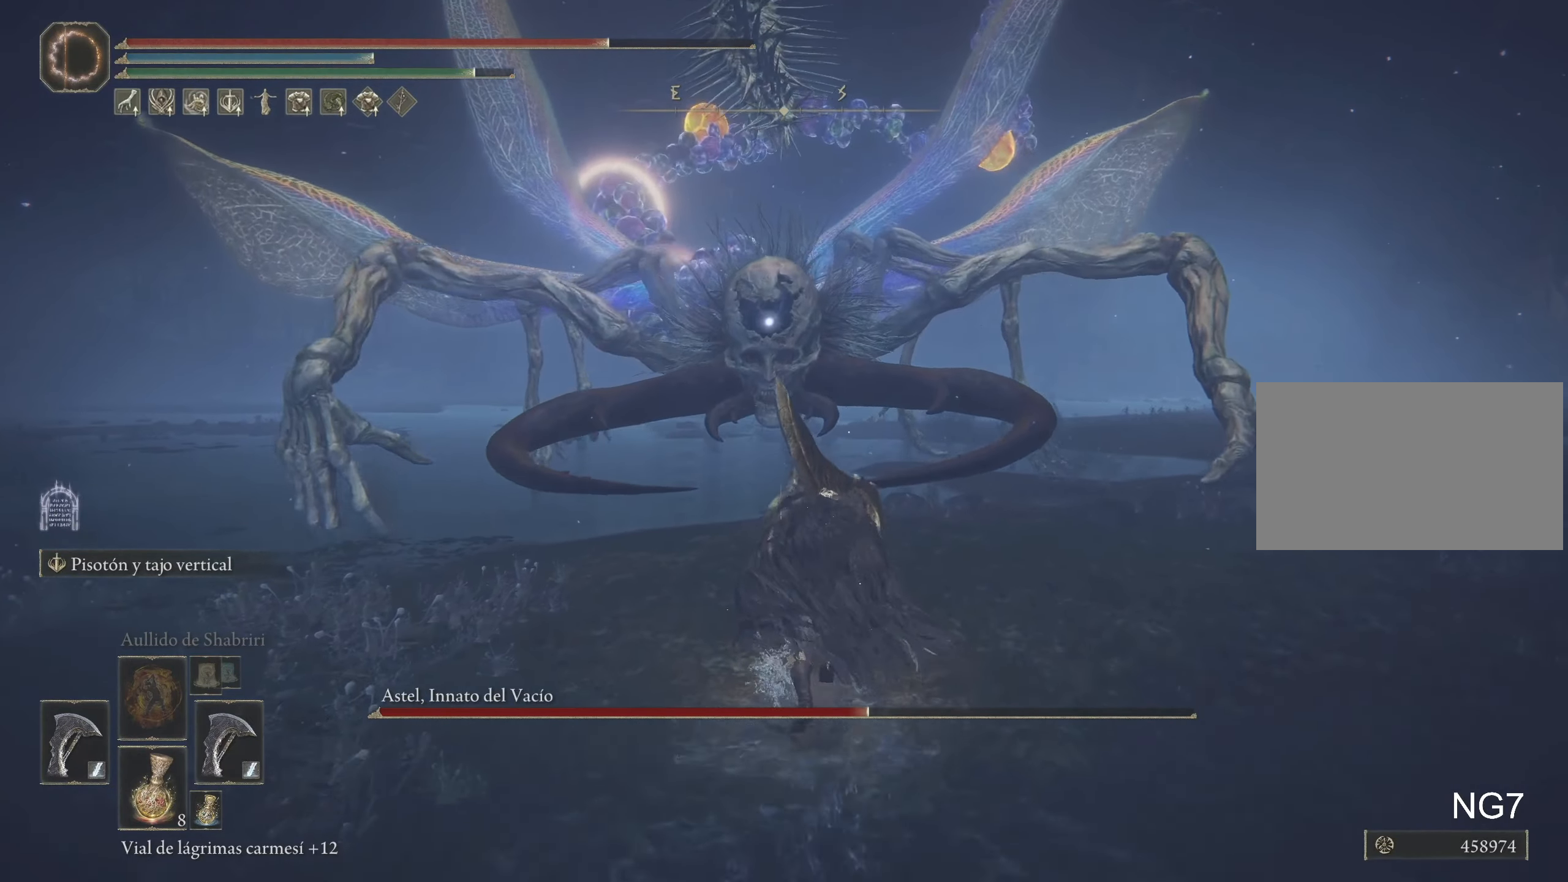
{"keys": ["s"], "mouse": [], "events": [[350, "s", "down"]]}
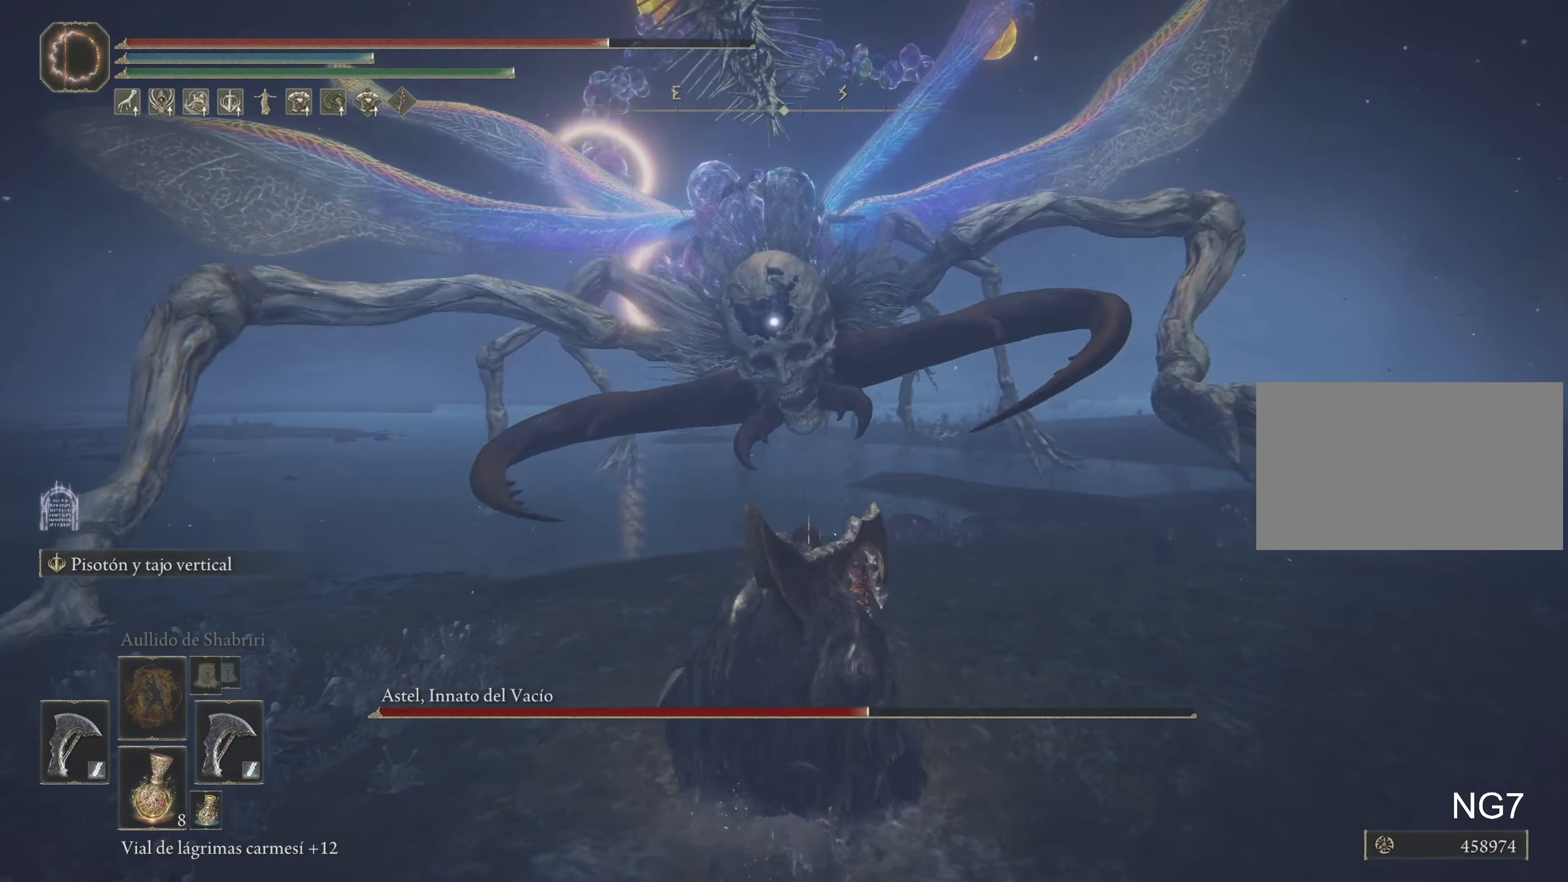
{"keys": ["s"], "mouse": [], "events": []}
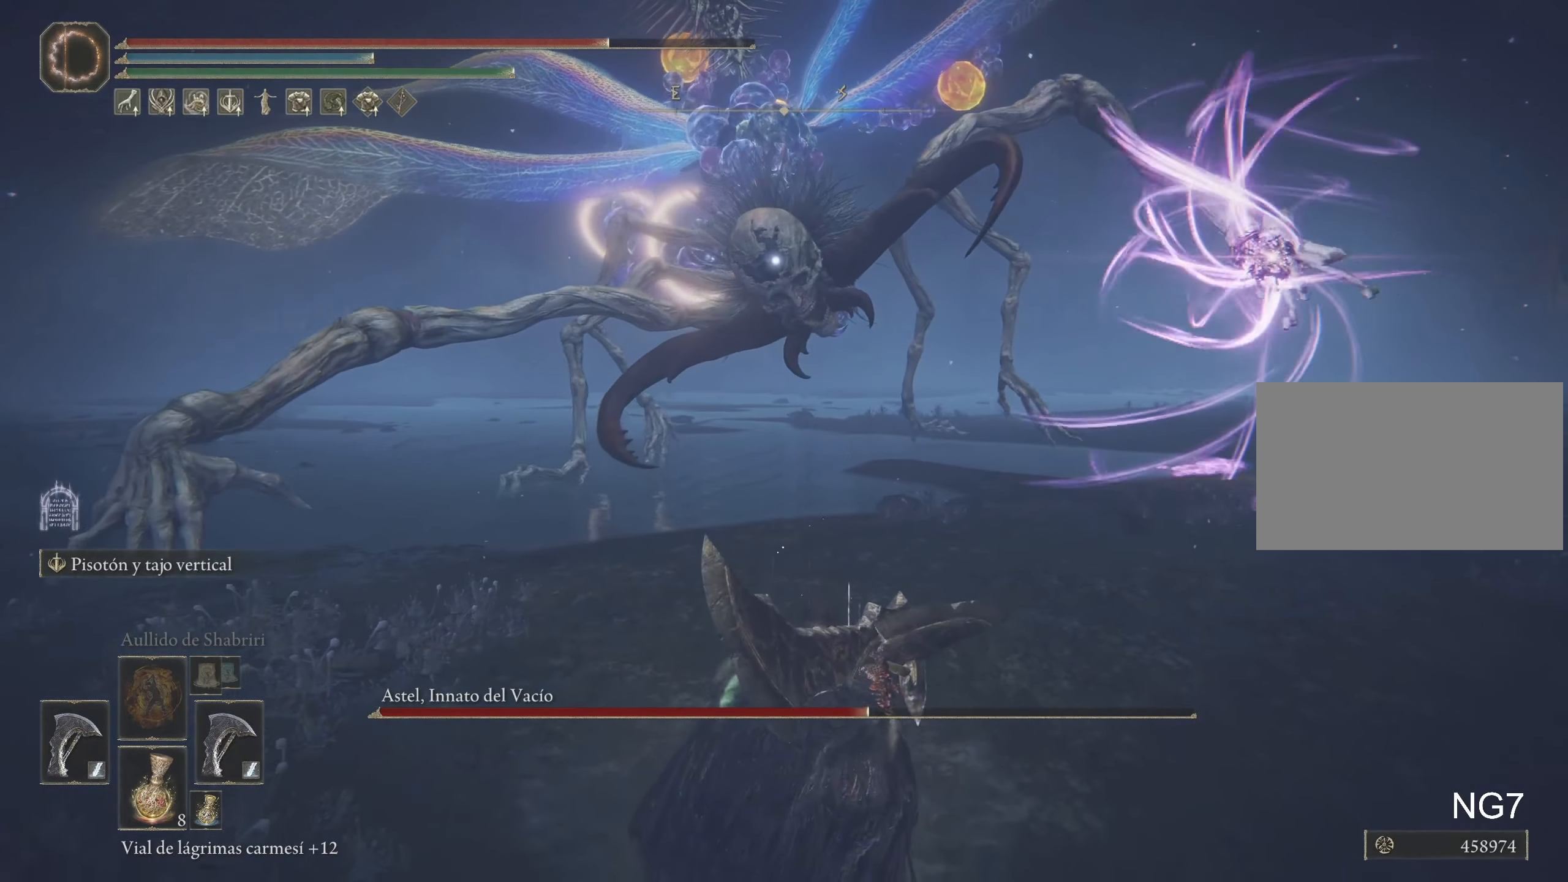
{"keys": ["s"], "mouse": [], "events": [[233, "space", "down"], [383, "space", "up"]]}
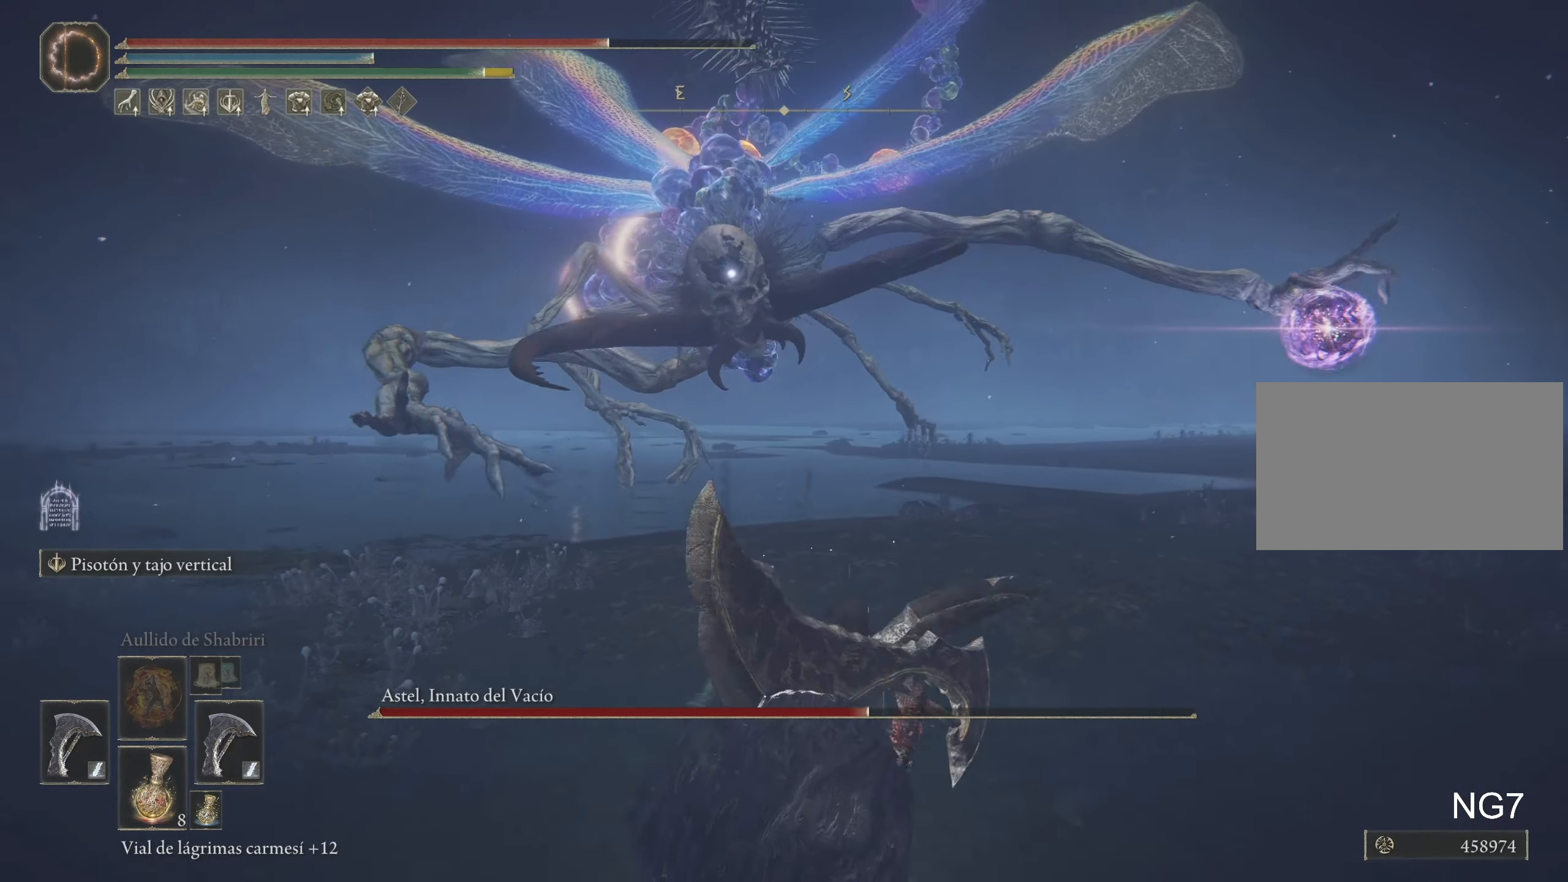
{"keys": [], "mouse": [], "events": [[267, "s", "up"]]}
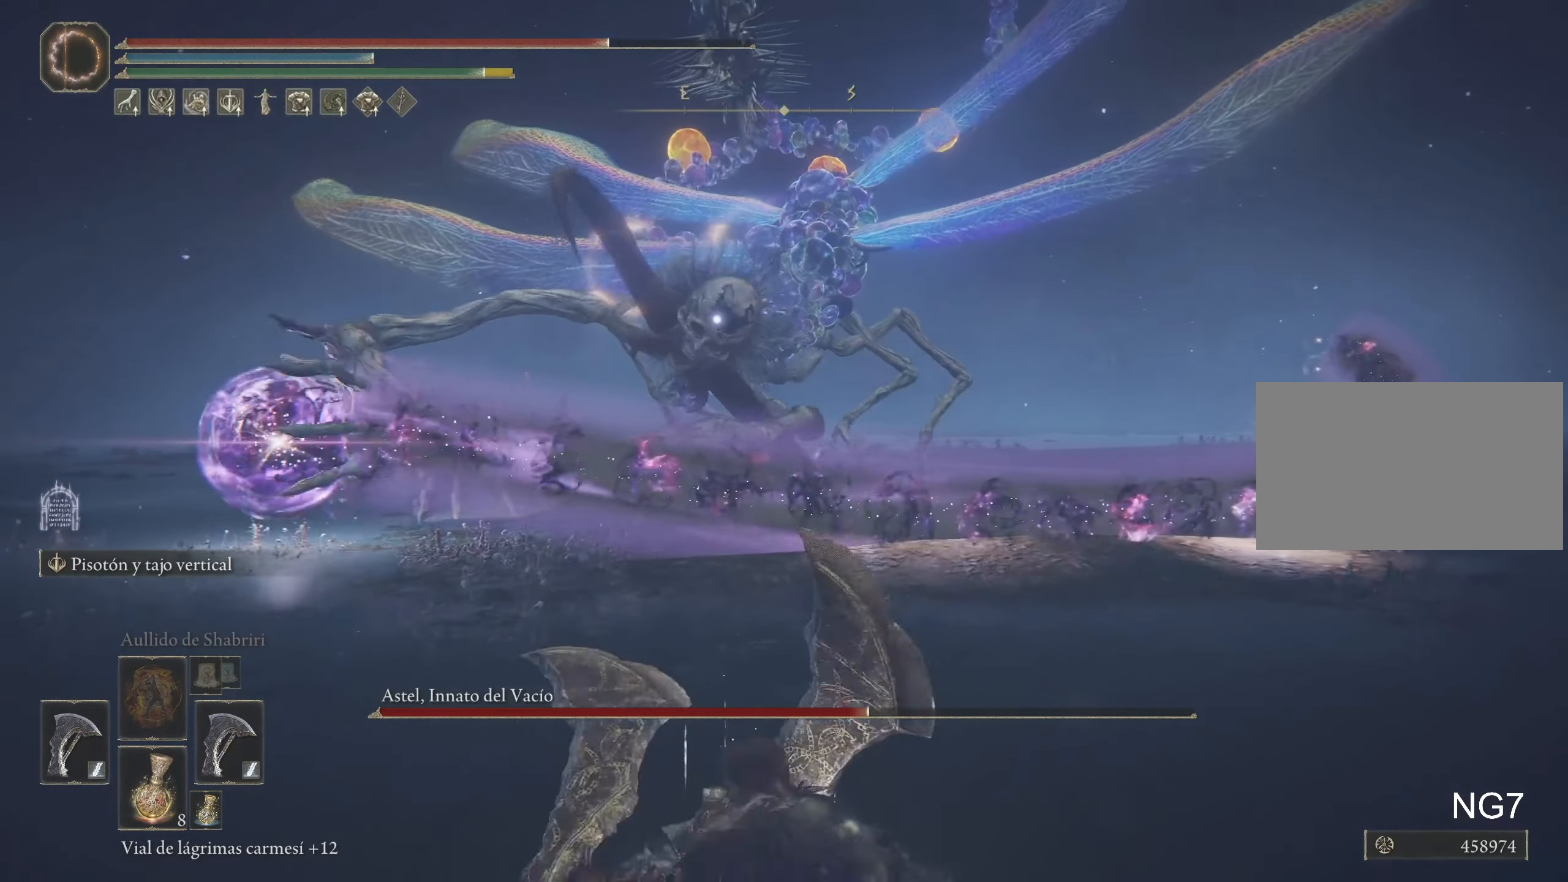
{"keys": [], "mouse": [], "events": [[133, "w", "down"], [267, "w", "up"]]}
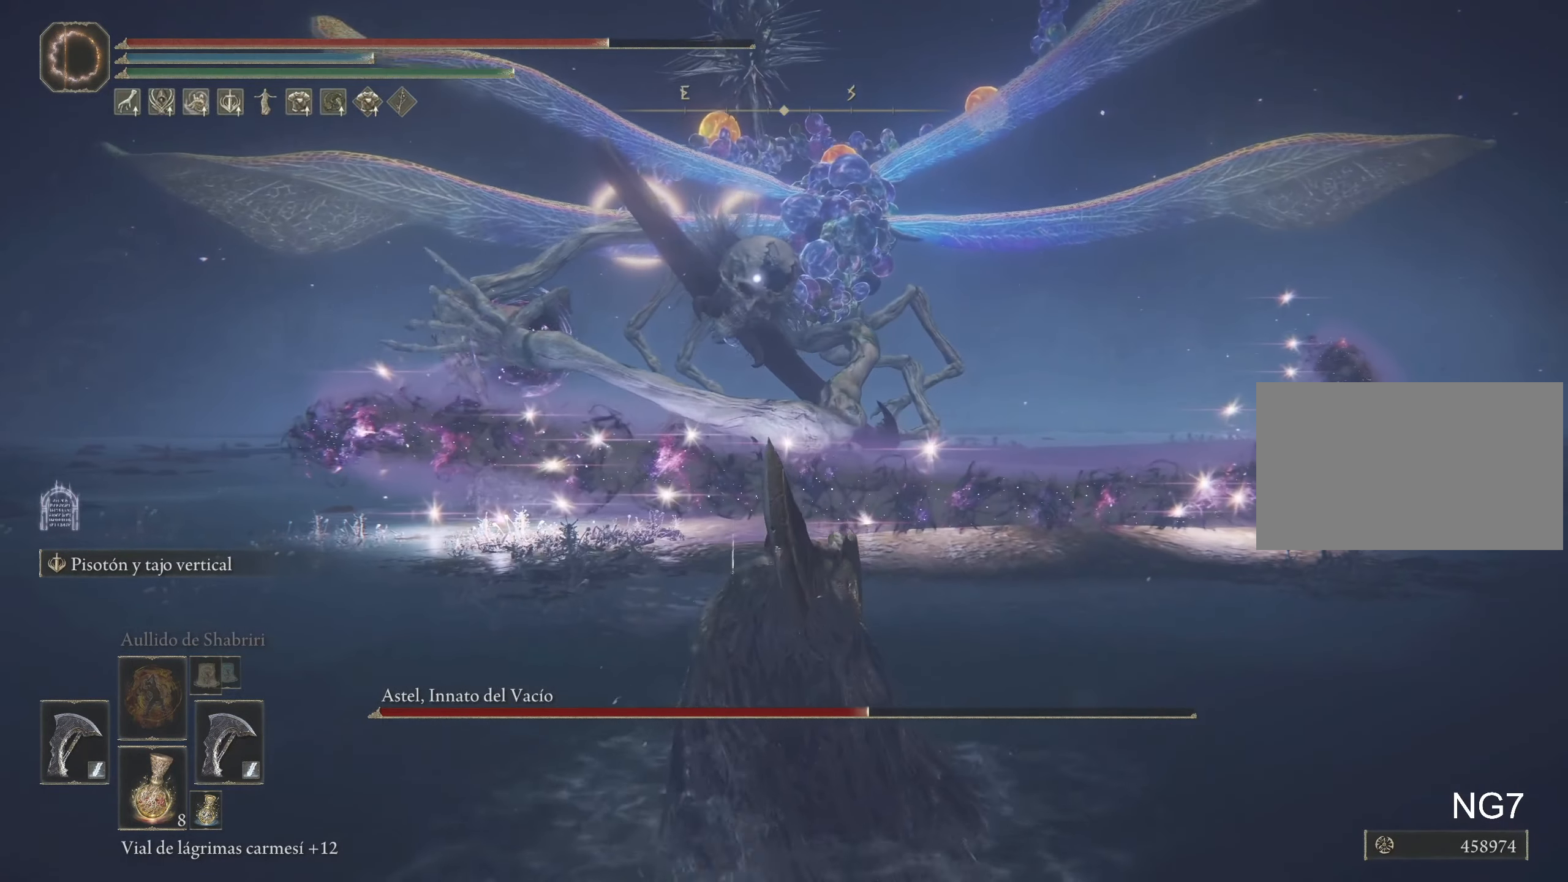
{"keys": [], "mouse": [], "events": []}
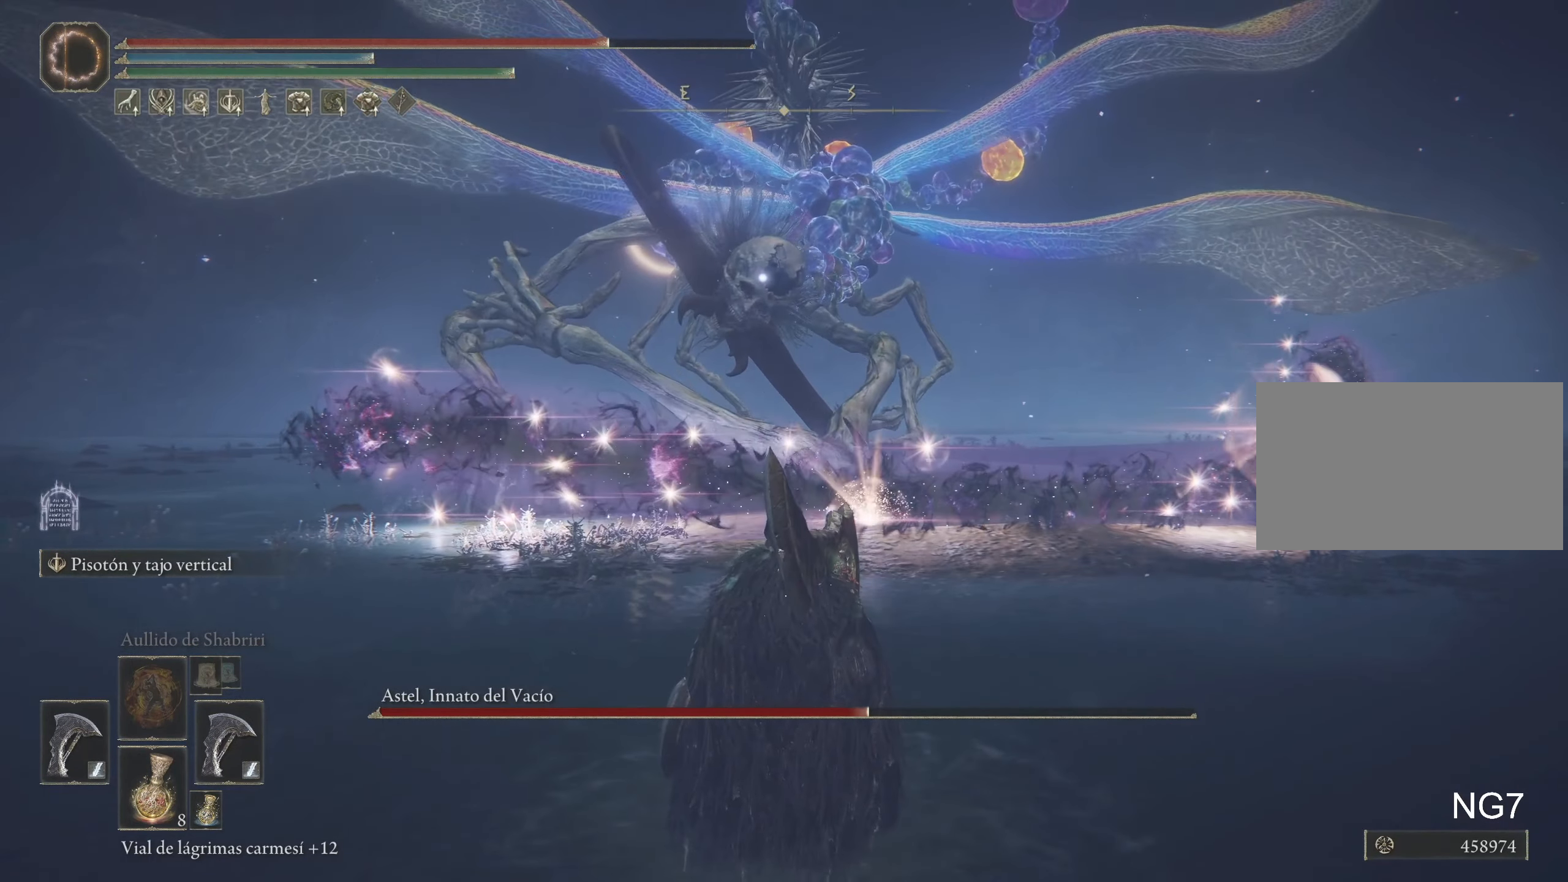
{"keys": [], "mouse": [], "events": []}
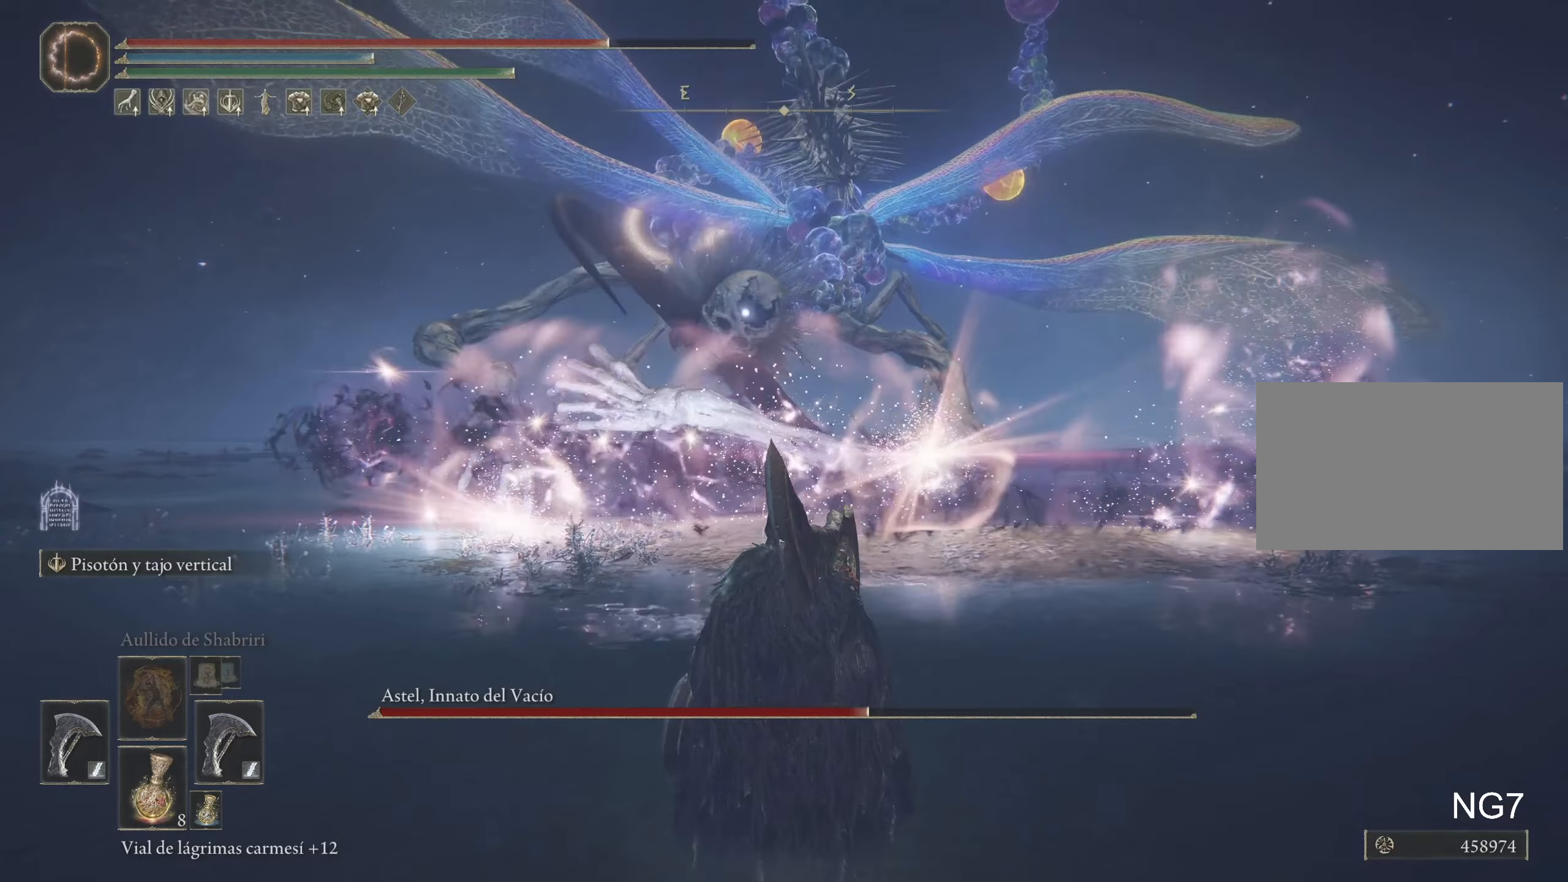
{"keys": ["w"], "mouse": [], "events": [[134, "w", "down"]]}
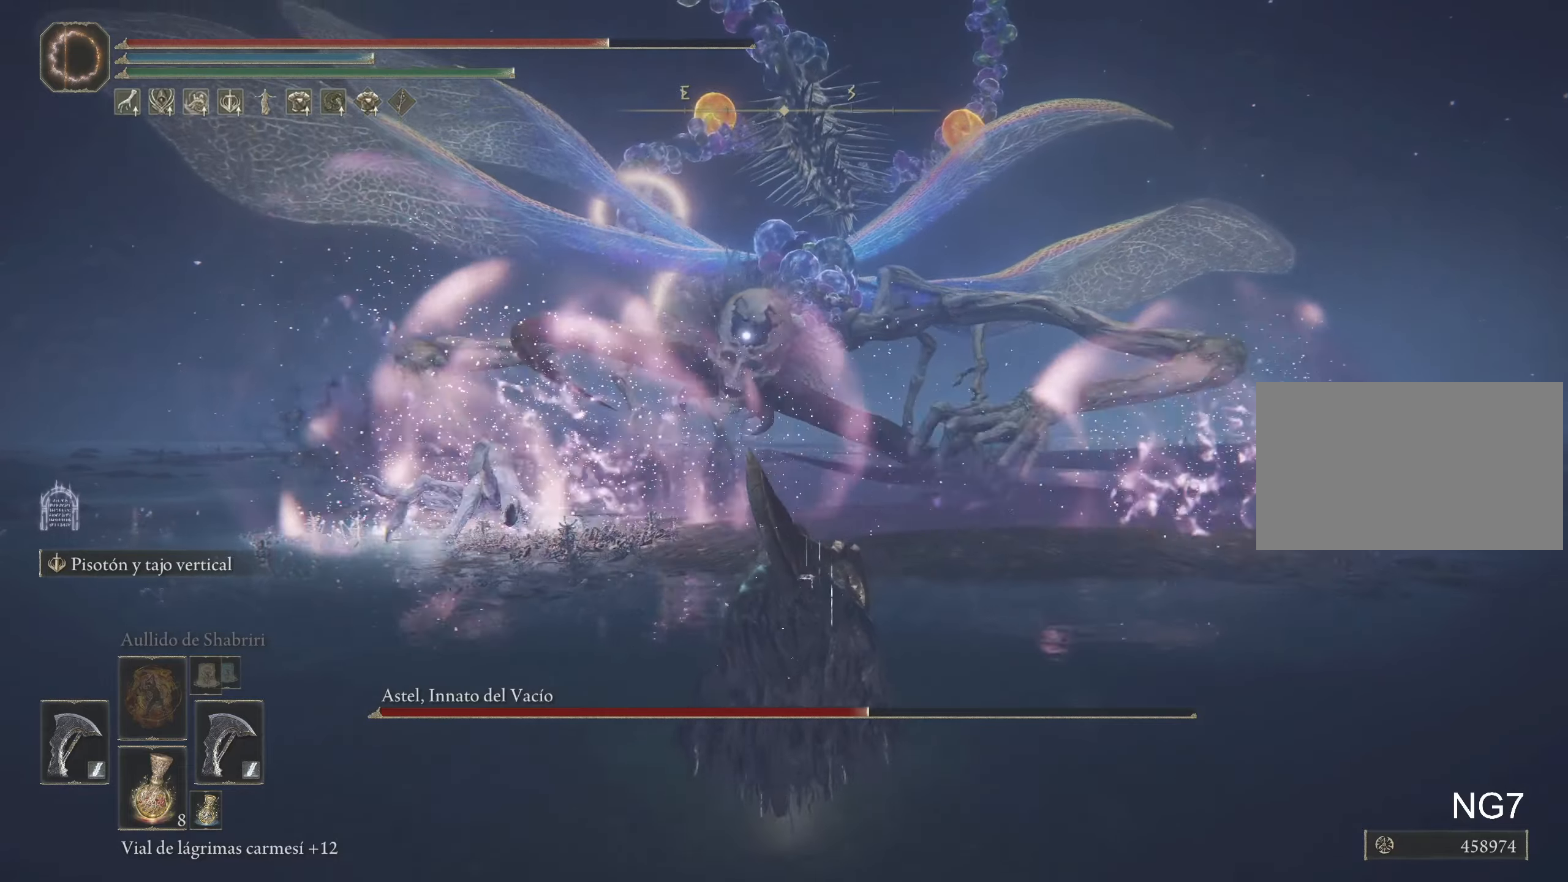
{"keys": ["w"], "mouse": [], "events": []}
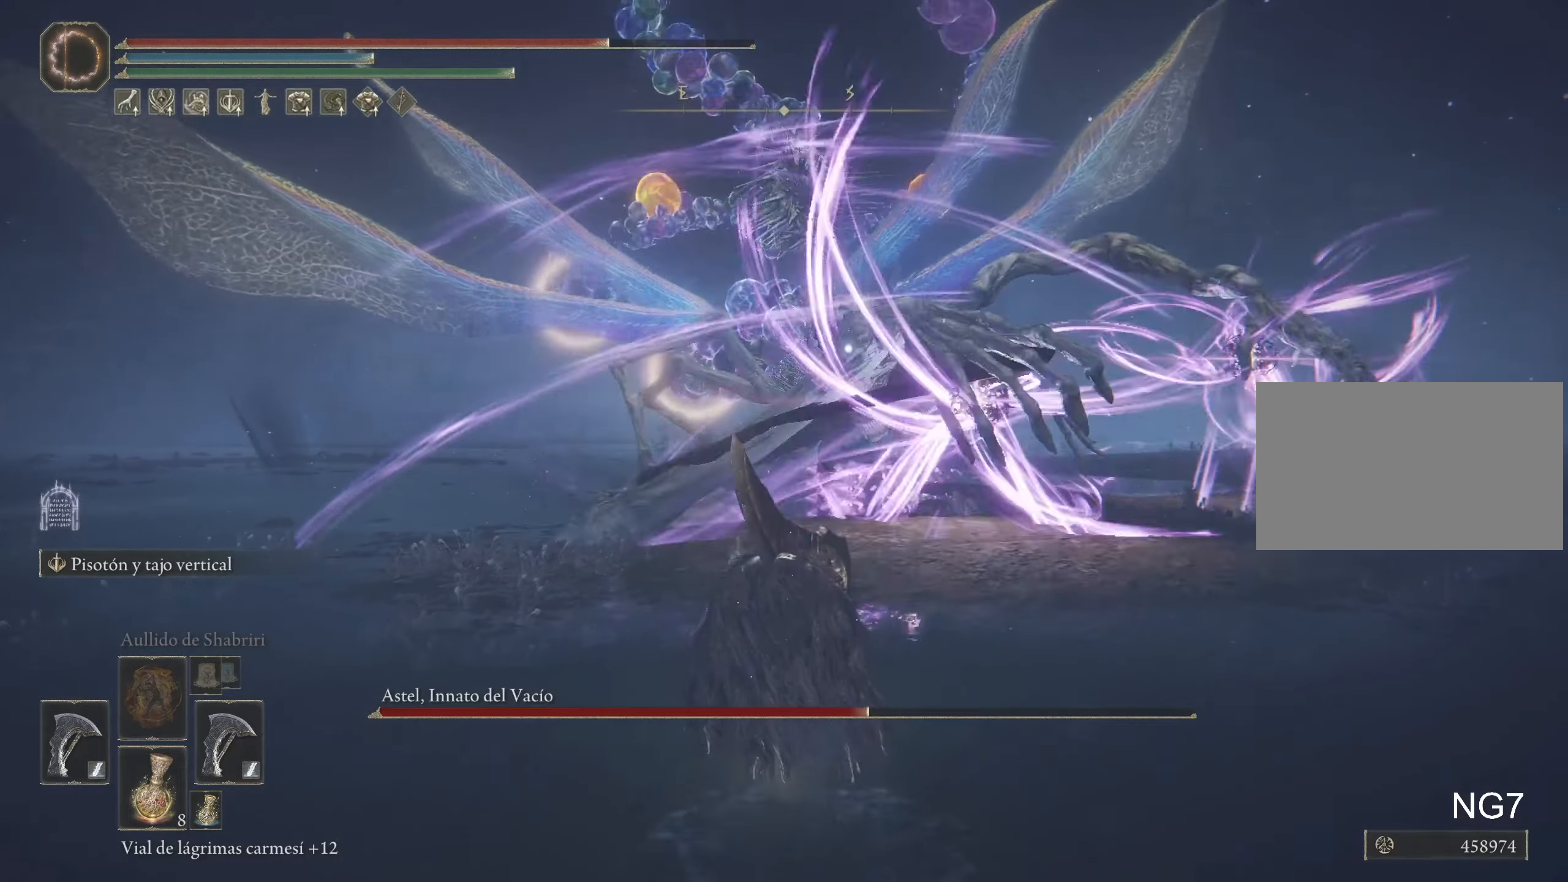
{"keys": ["s"], "mouse": [], "events": [[67, "w", "up"], [484, "s", "down"]]}
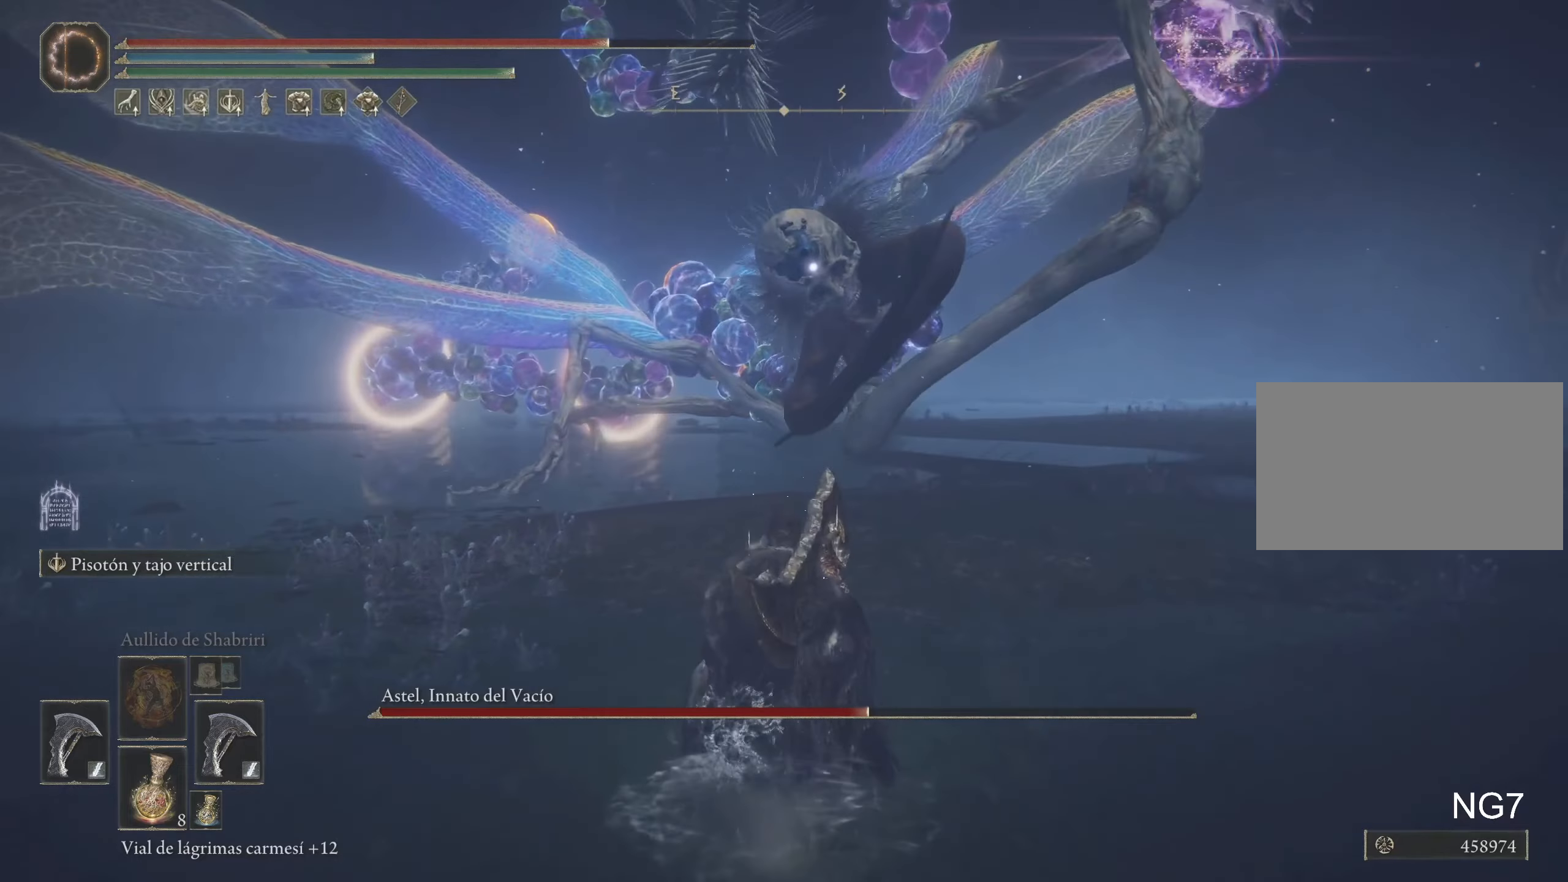
{"keys": ["s"], "mouse": [], "events": [[34, "space", "down"], [134, "space", "up"]]}
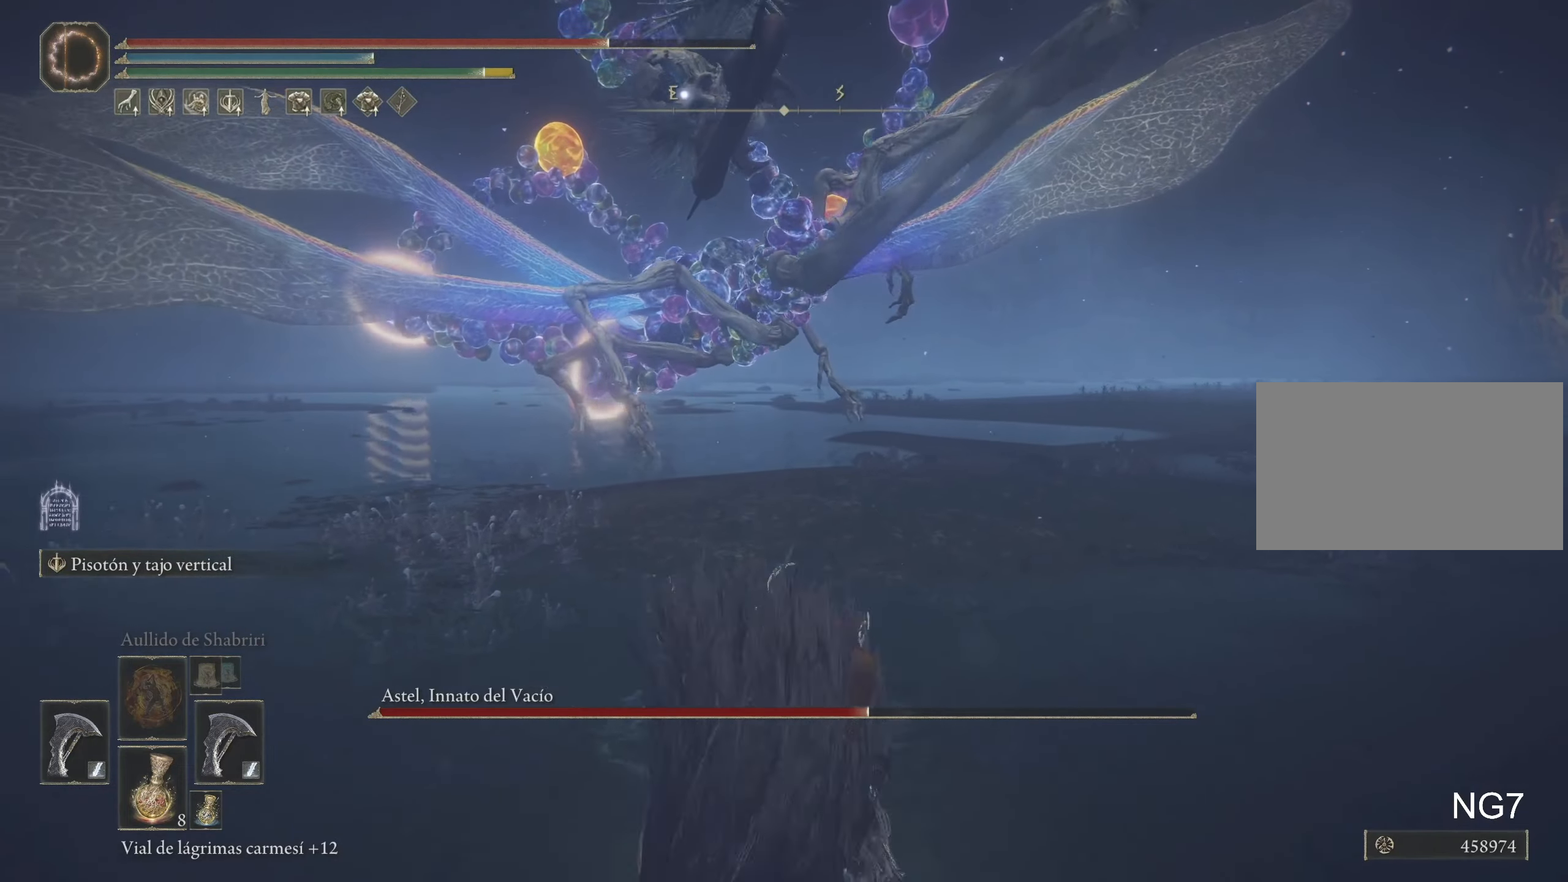
{"keys": ["s", "space"], "mouse": [], "events": [[434, "space", "down"]]}
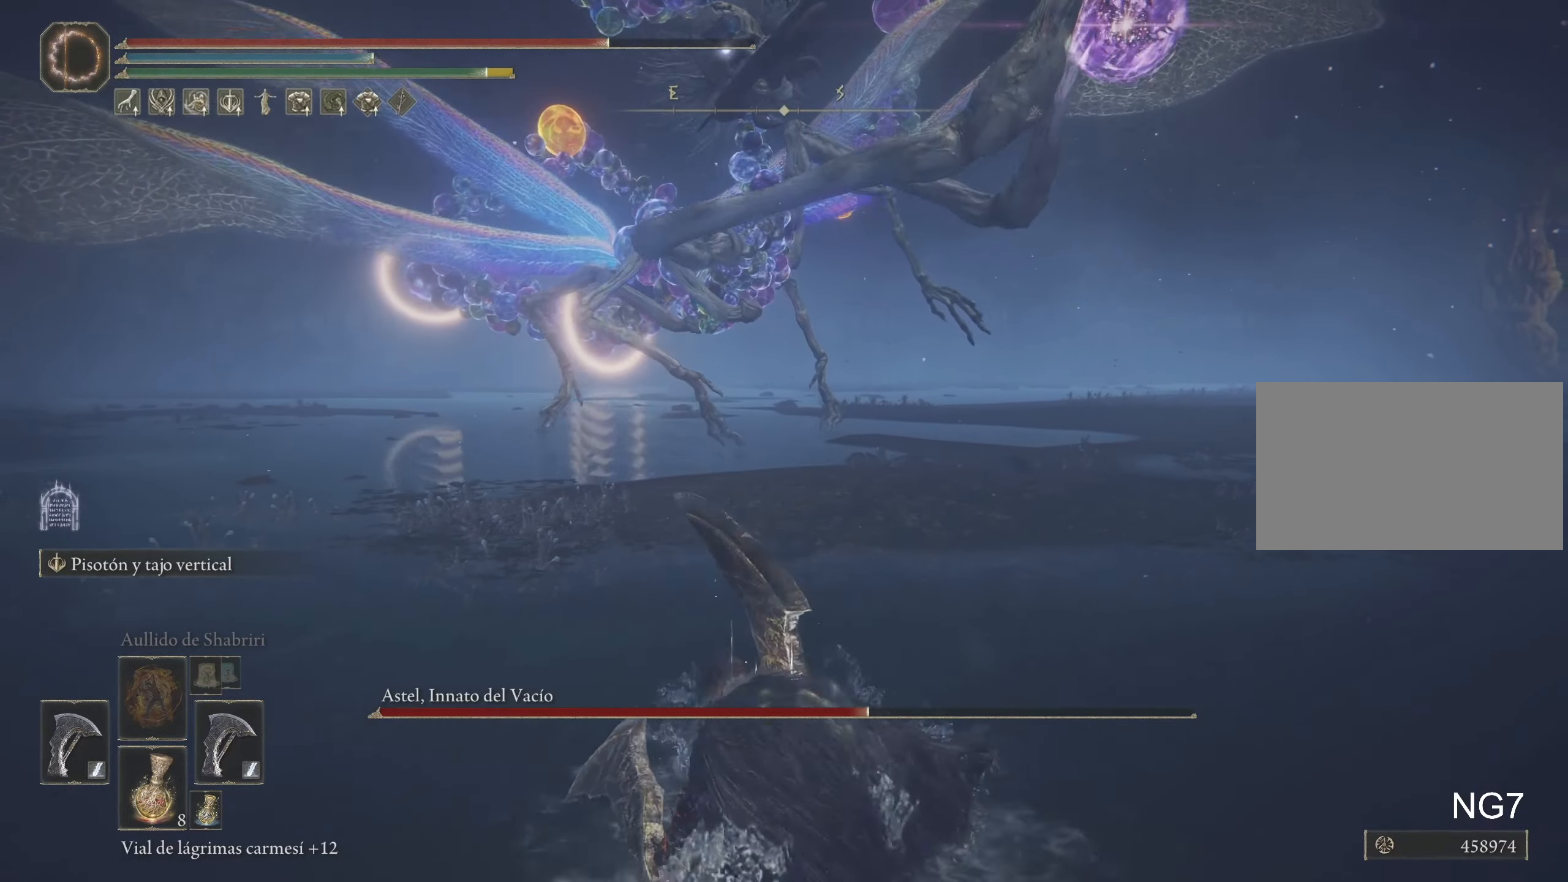
{"keys": ["s"], "mouse": [], "events": [[34, "space", "up"]]}
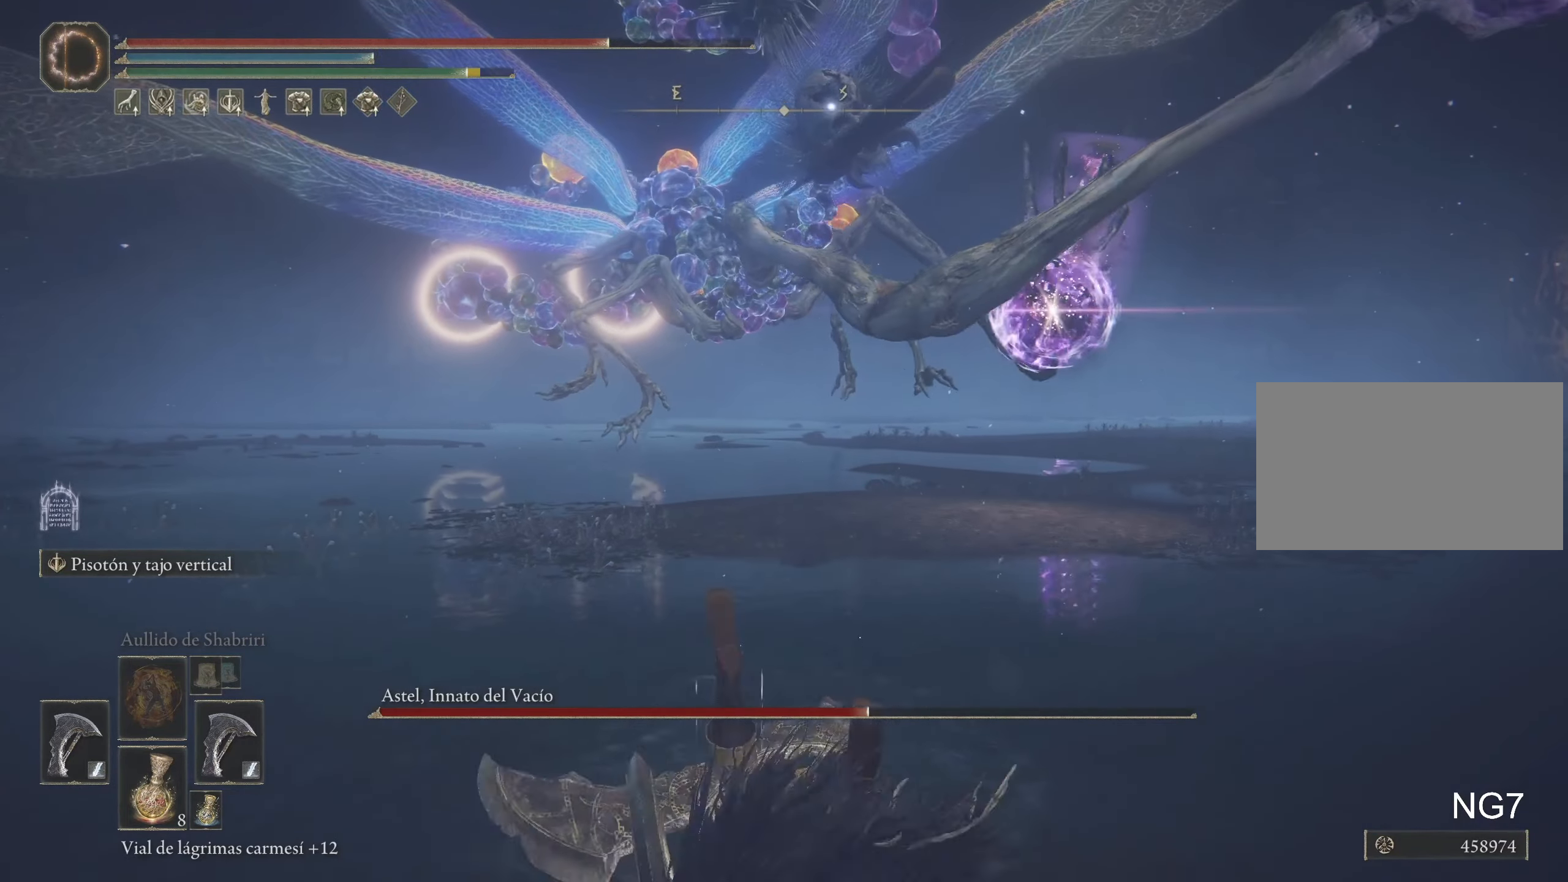
{"keys": [], "mouse": [], "events": [[134, "s", "up"]]}
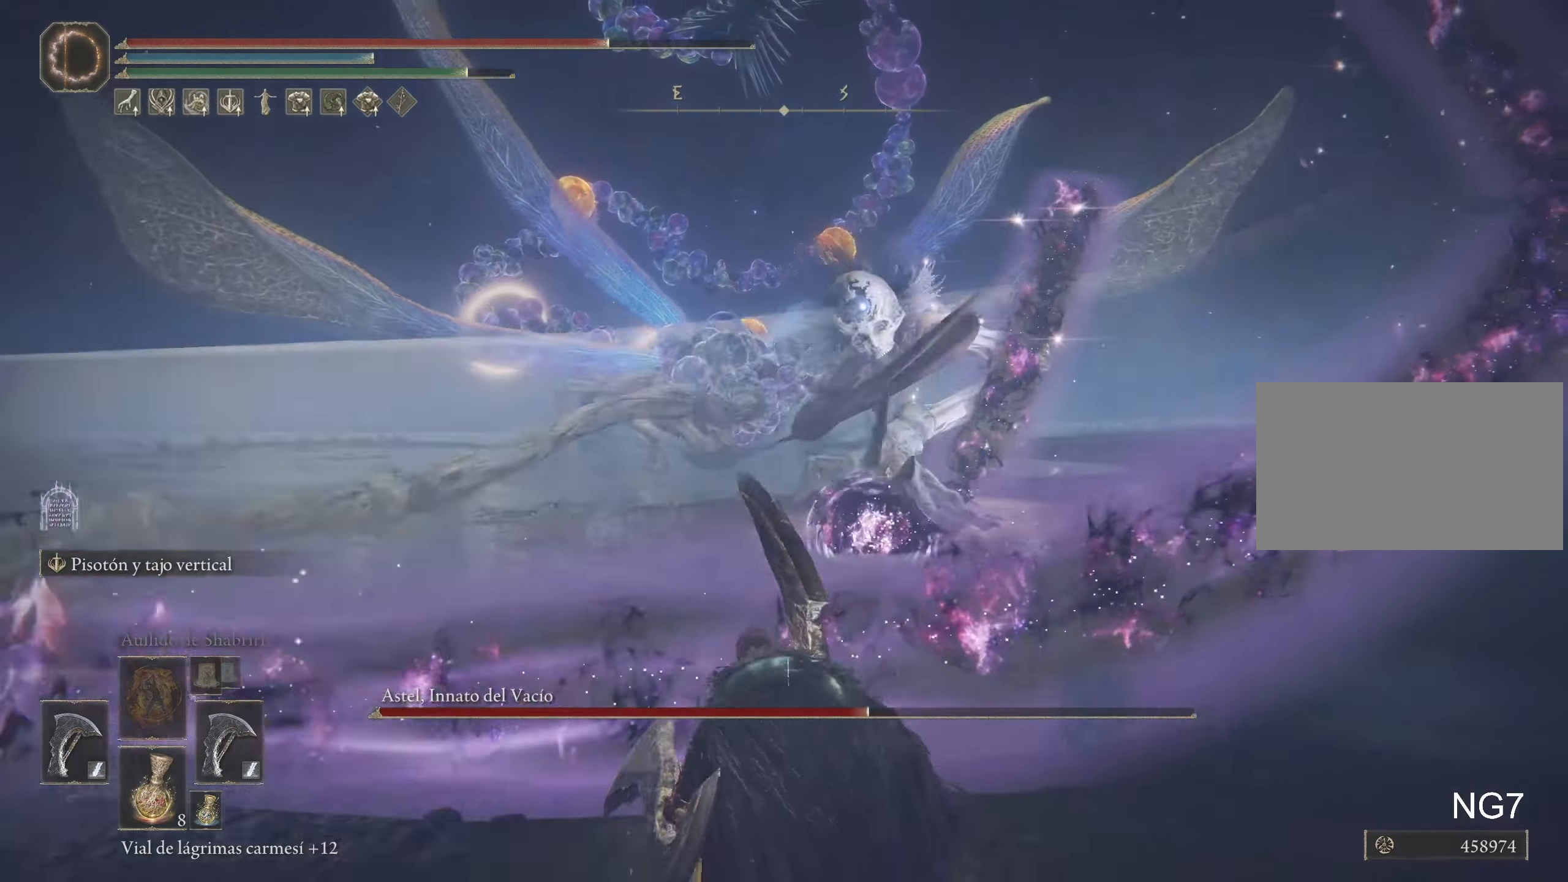
{"keys": [], "mouse": [], "events": []}
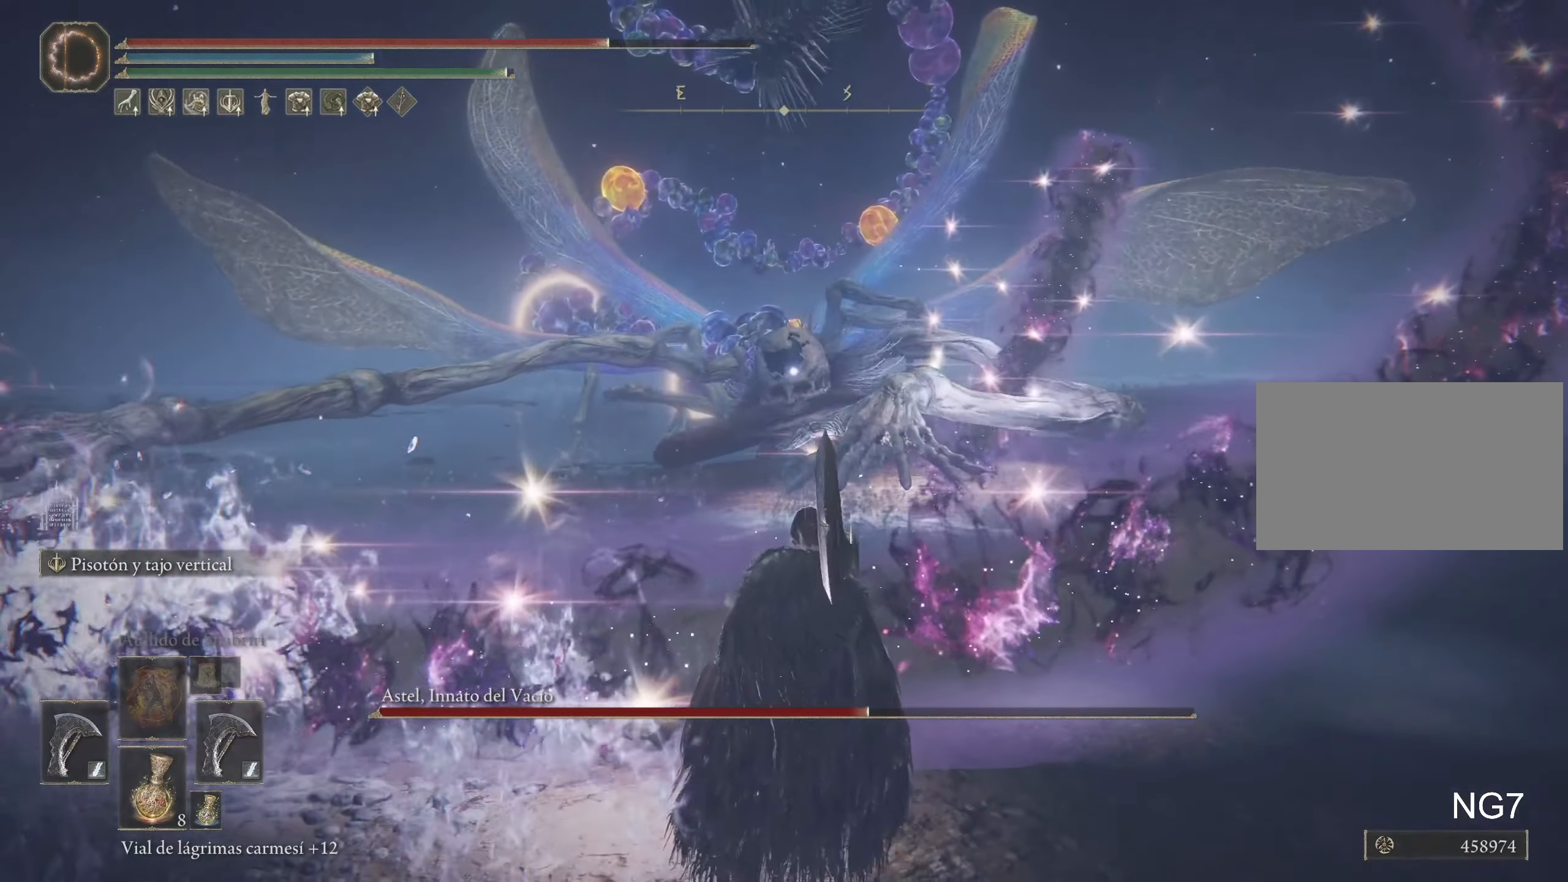
{"keys": ["s"], "mouse": [], "events": [[67, "s", "down"], [350, "space", "down"], [400, "space", "up"]]}